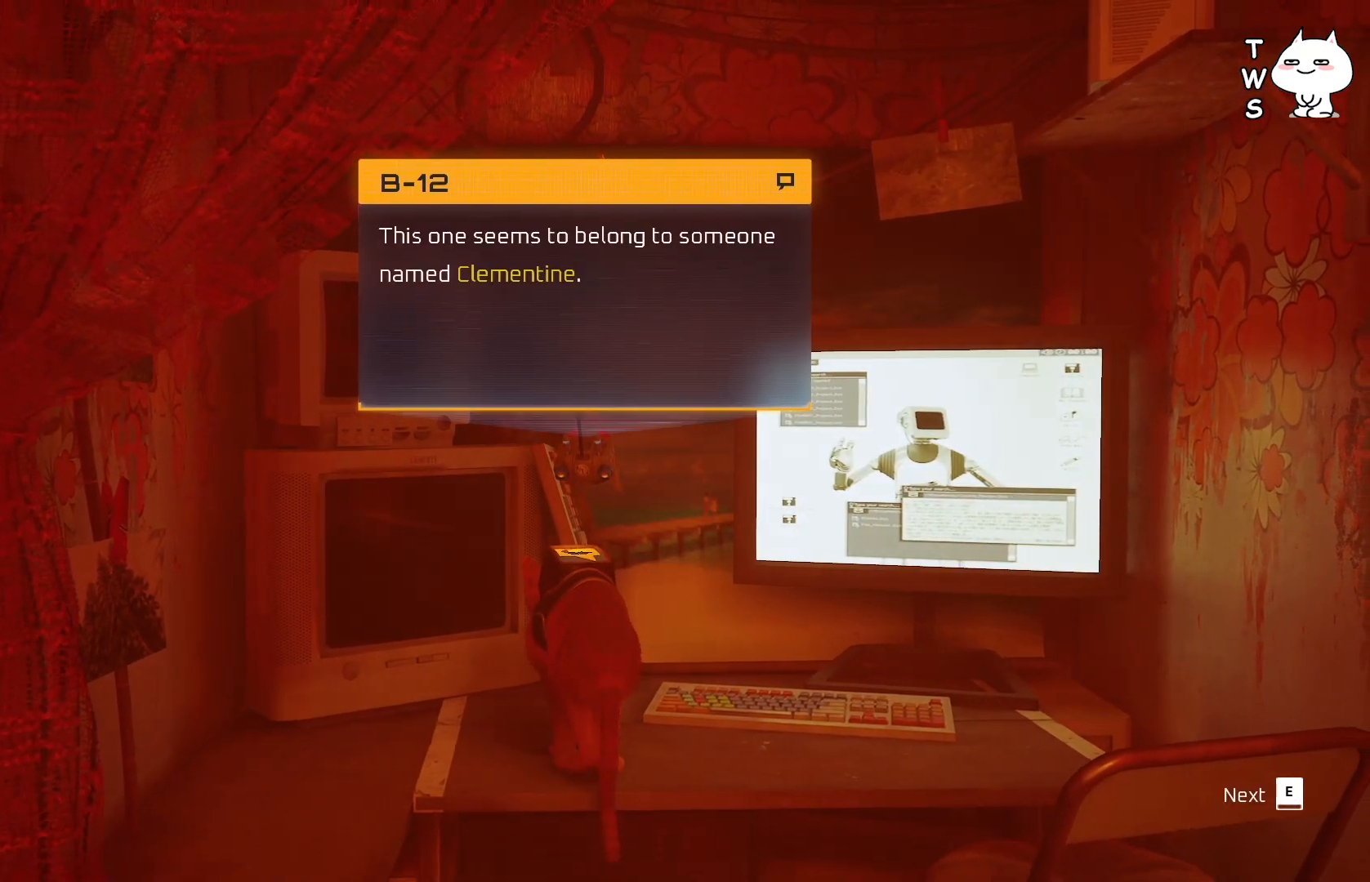
Gameplay with keyboard; each line is a JSON object with the keys held at the frame after it. "events" lists presses ("down") and releases ("up") of "a", "ctrl", "d", "e", "q", "s", "shift", "space" and "w" between this image and that frame as [ms after this image, input, new state], when the widget could be followed in between. No other keys are recorded. Mouse input is not recorded.
{"keys": [], "events": []}
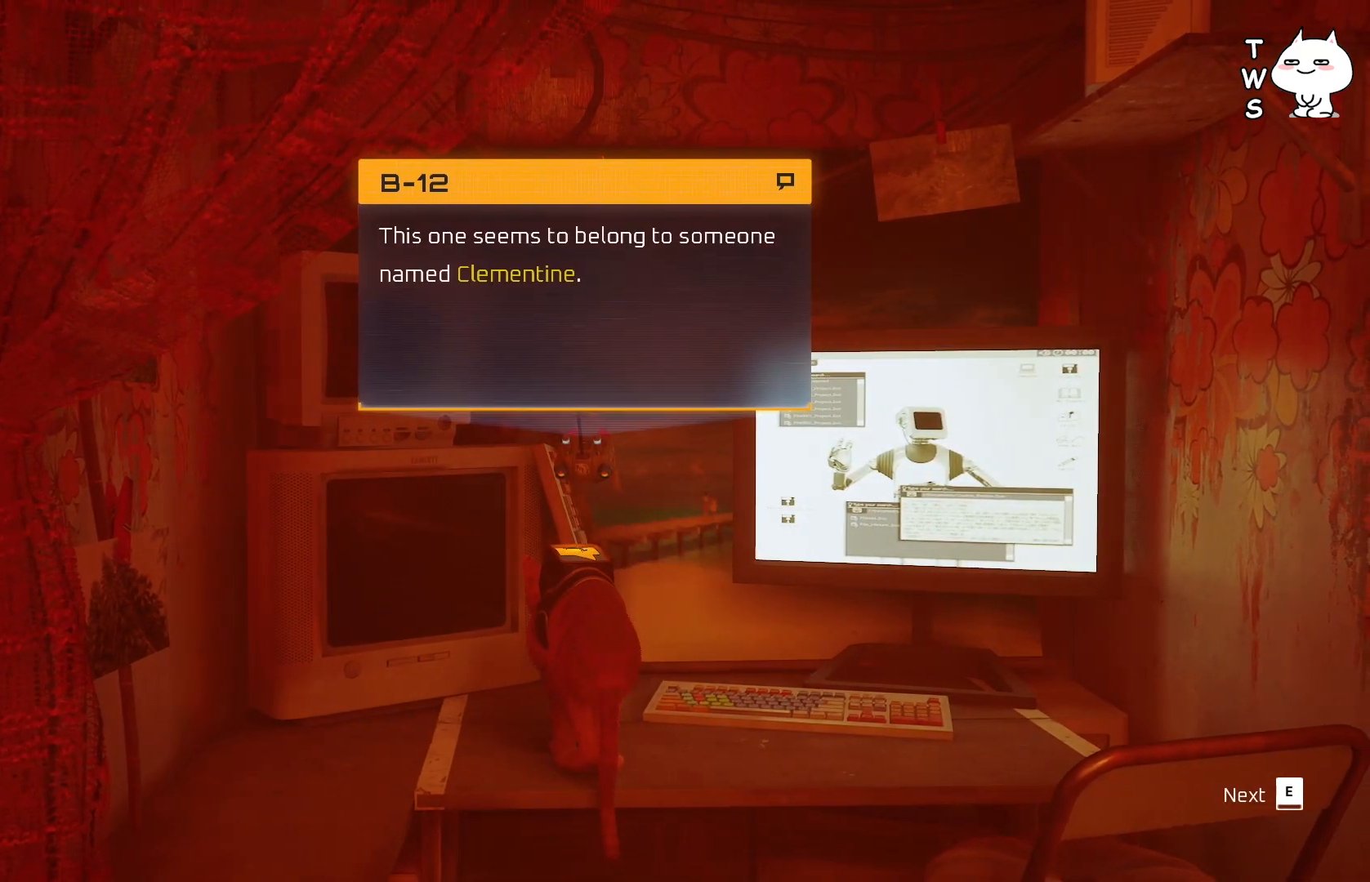
{"keys": [], "events": [[150, "e", "down"], [283, "e", "up"]]}
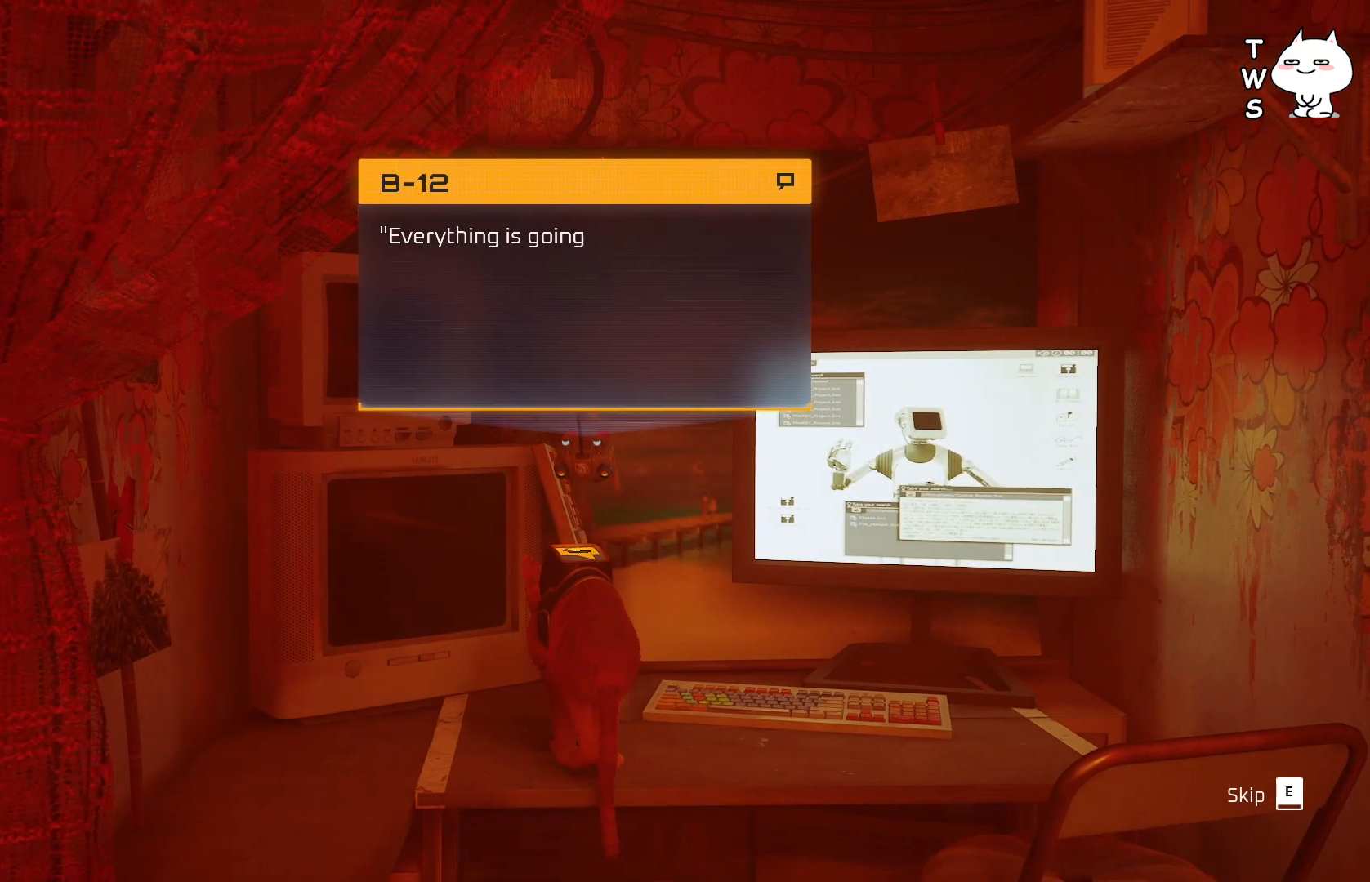
{"keys": [], "events": []}
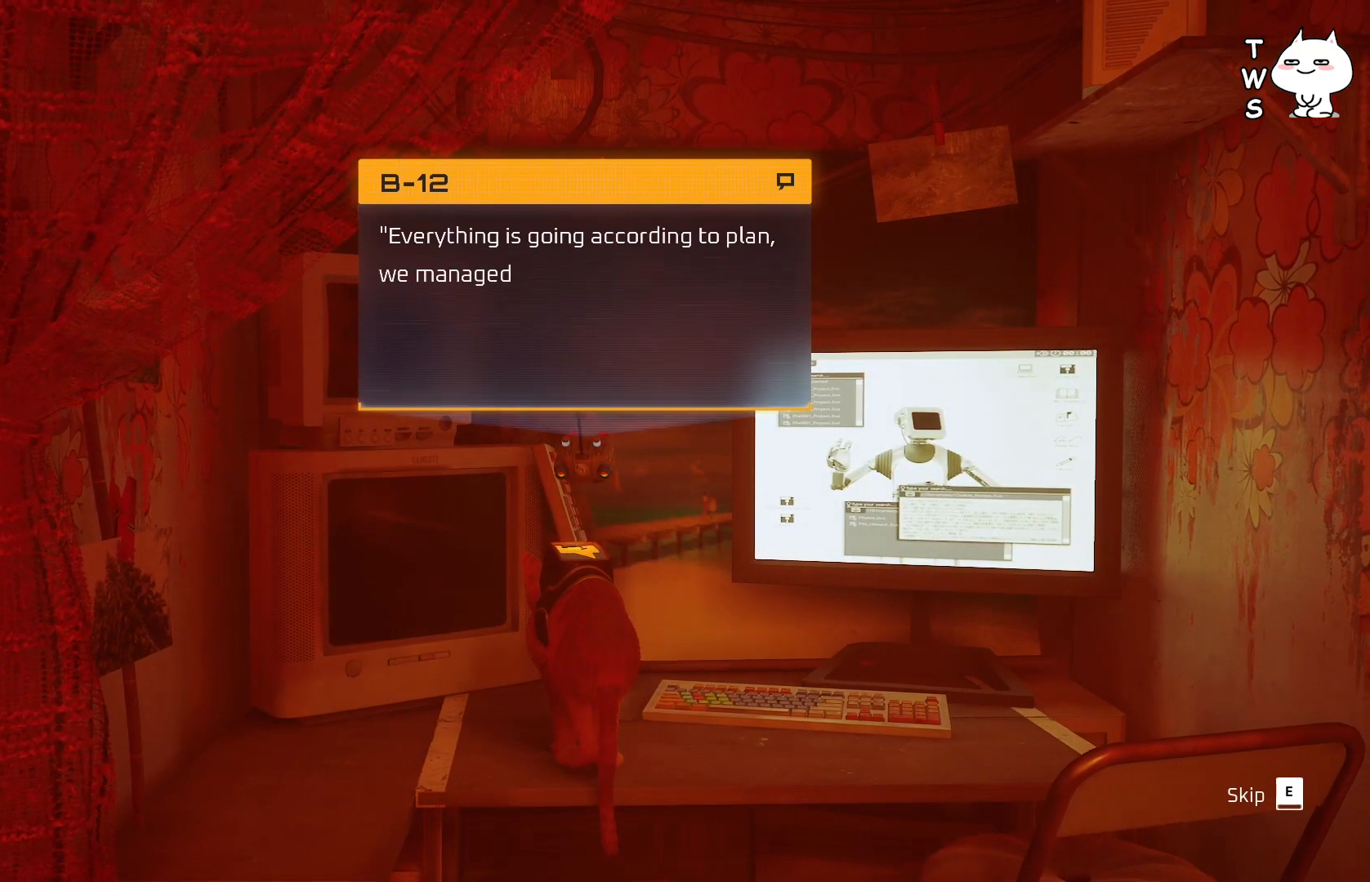
{"keys": [], "events": []}
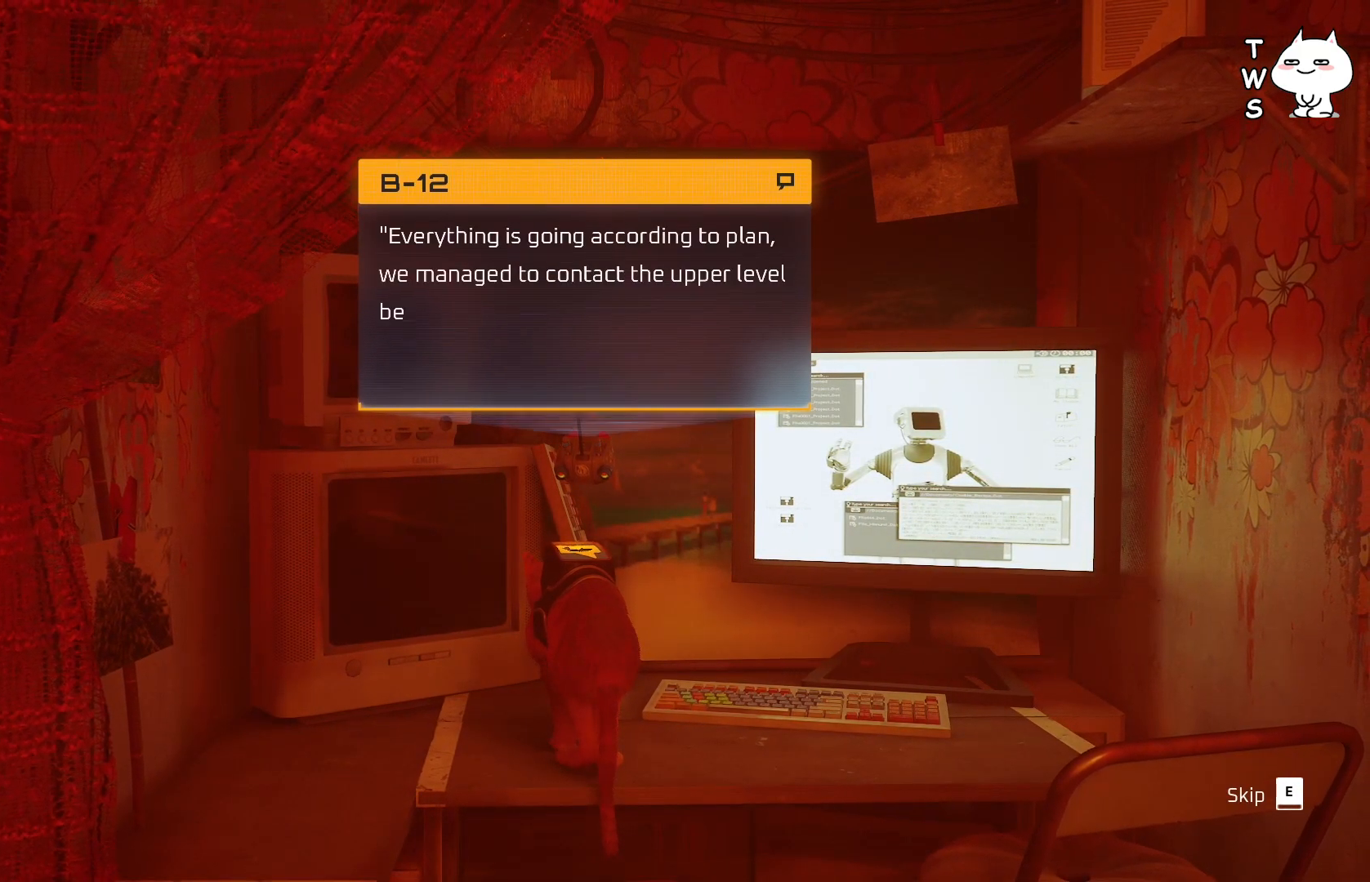
{"keys": [], "events": []}
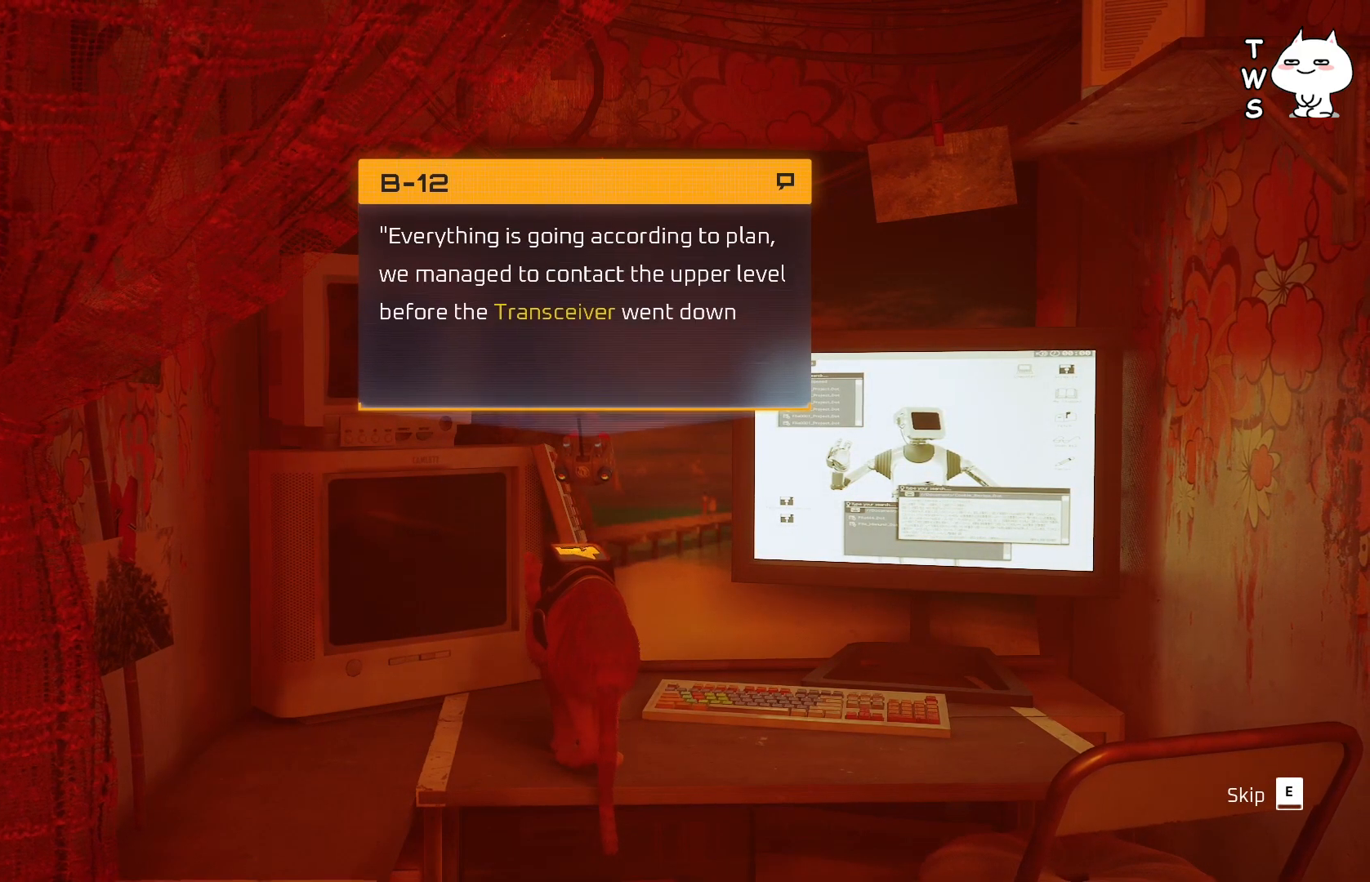
{"keys": [], "events": []}
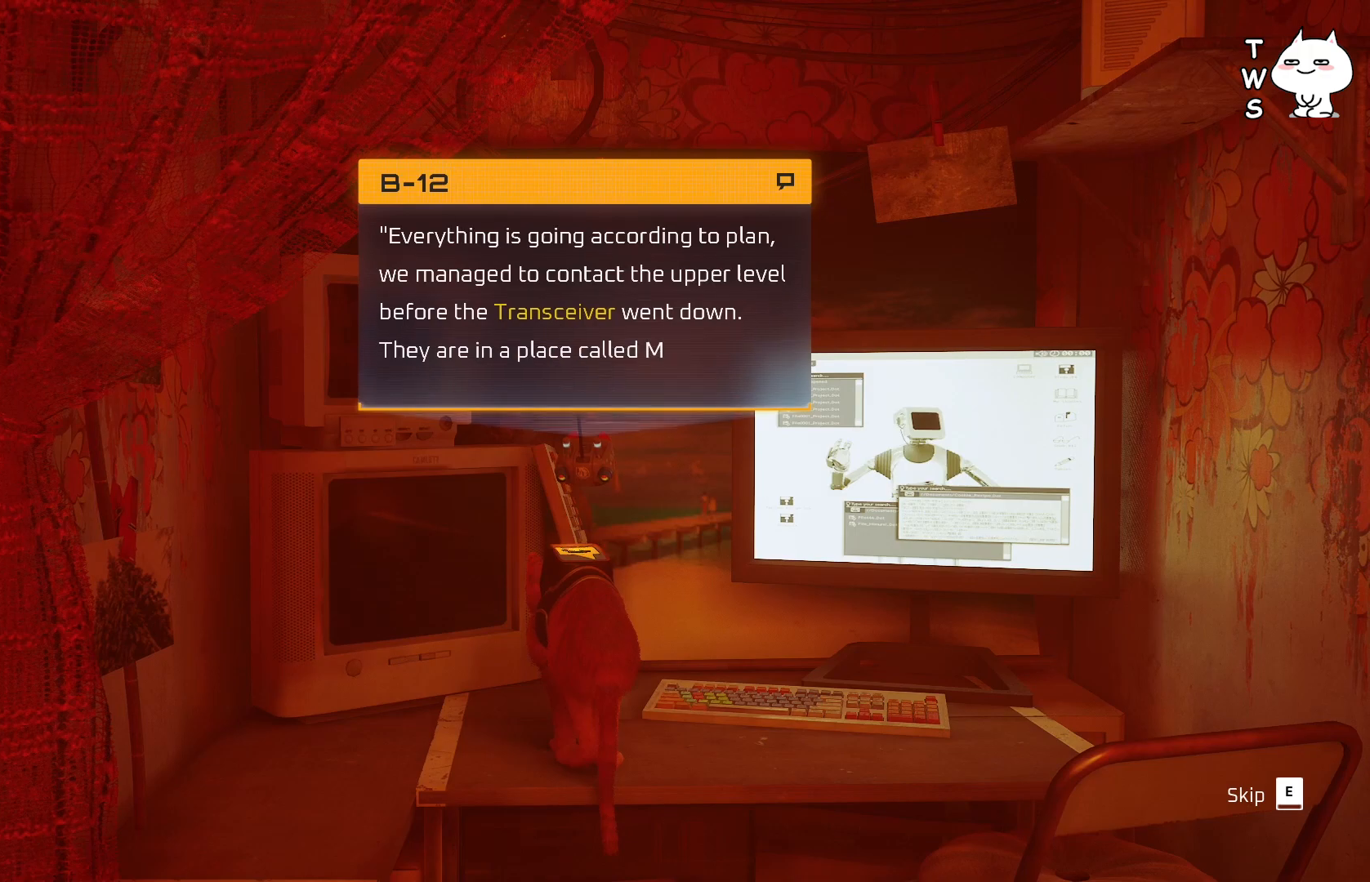
{"keys": [], "events": []}
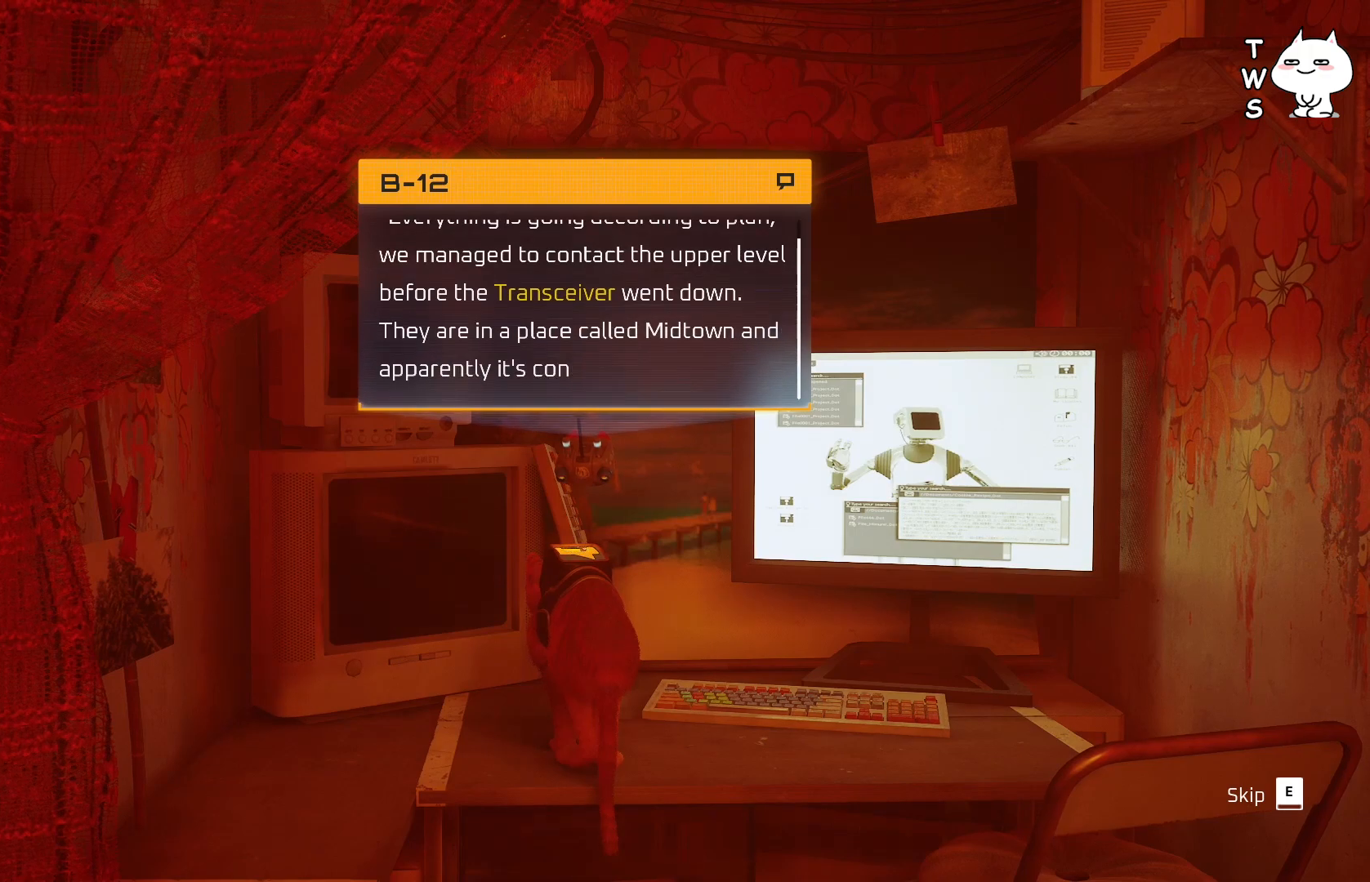
{"keys": [], "events": []}
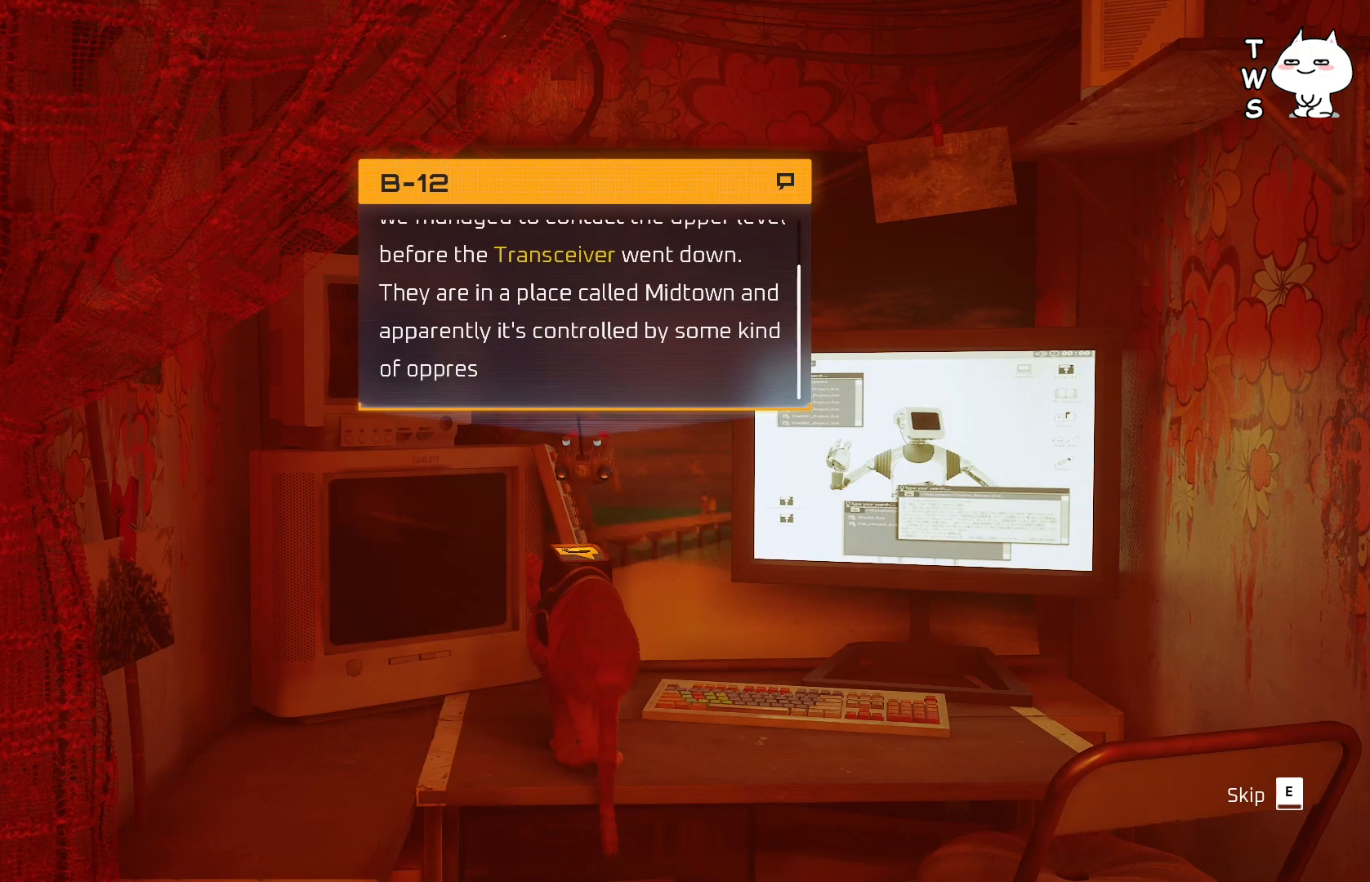
{"keys": [], "events": []}
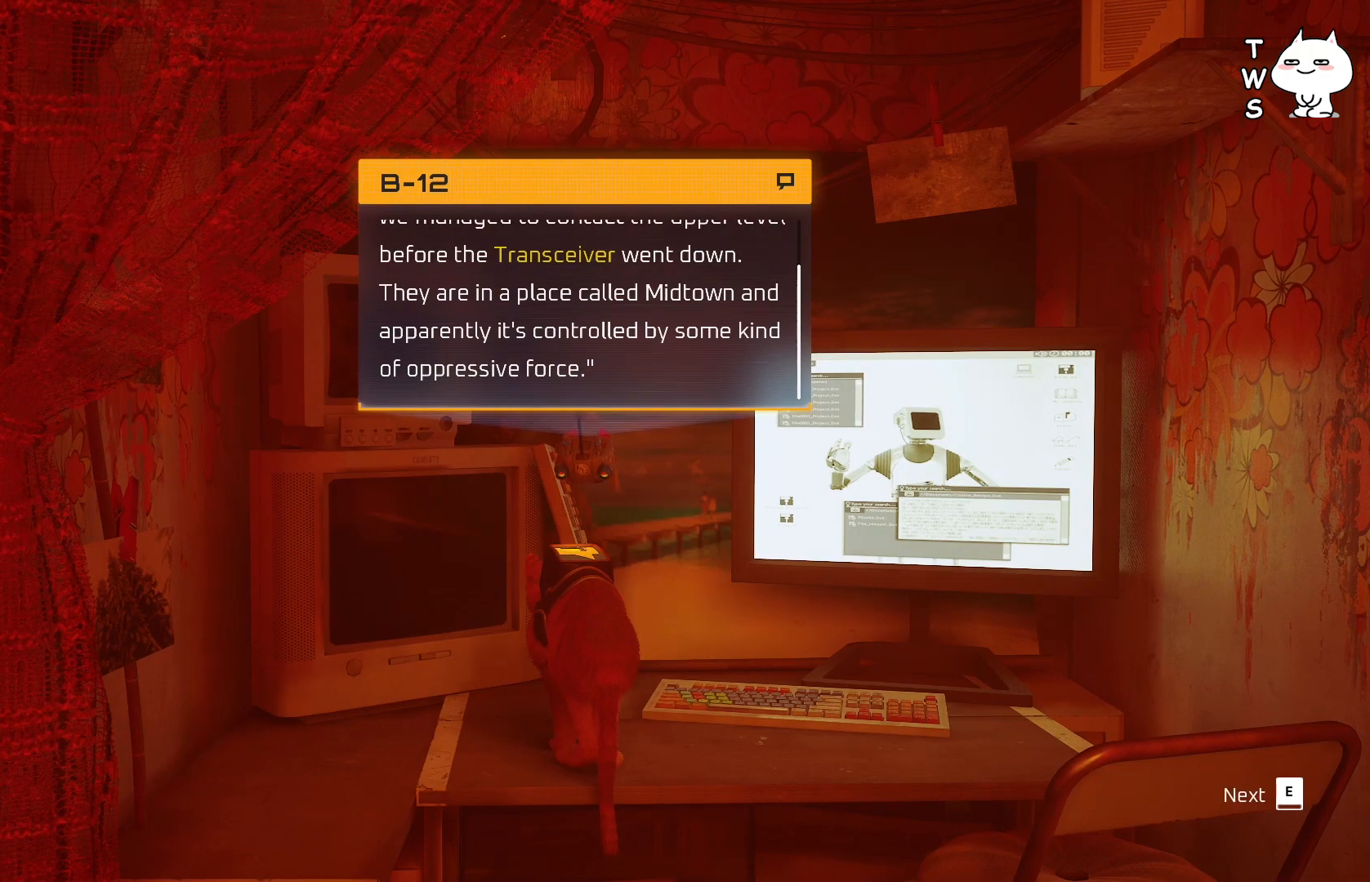
{"keys": [], "events": [[333, "e", "down"], [350, "e", "up"]]}
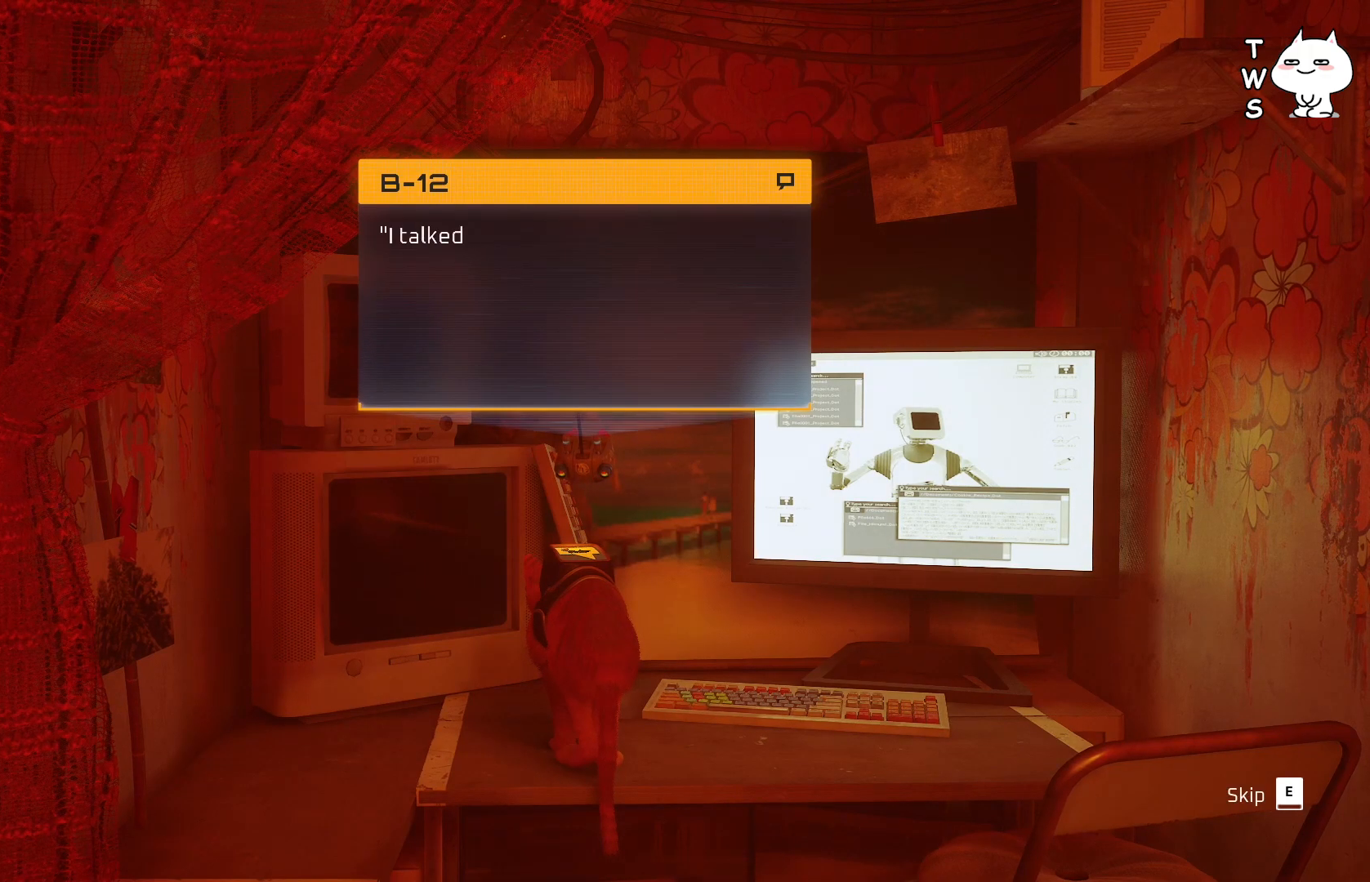
{"keys": [], "events": []}
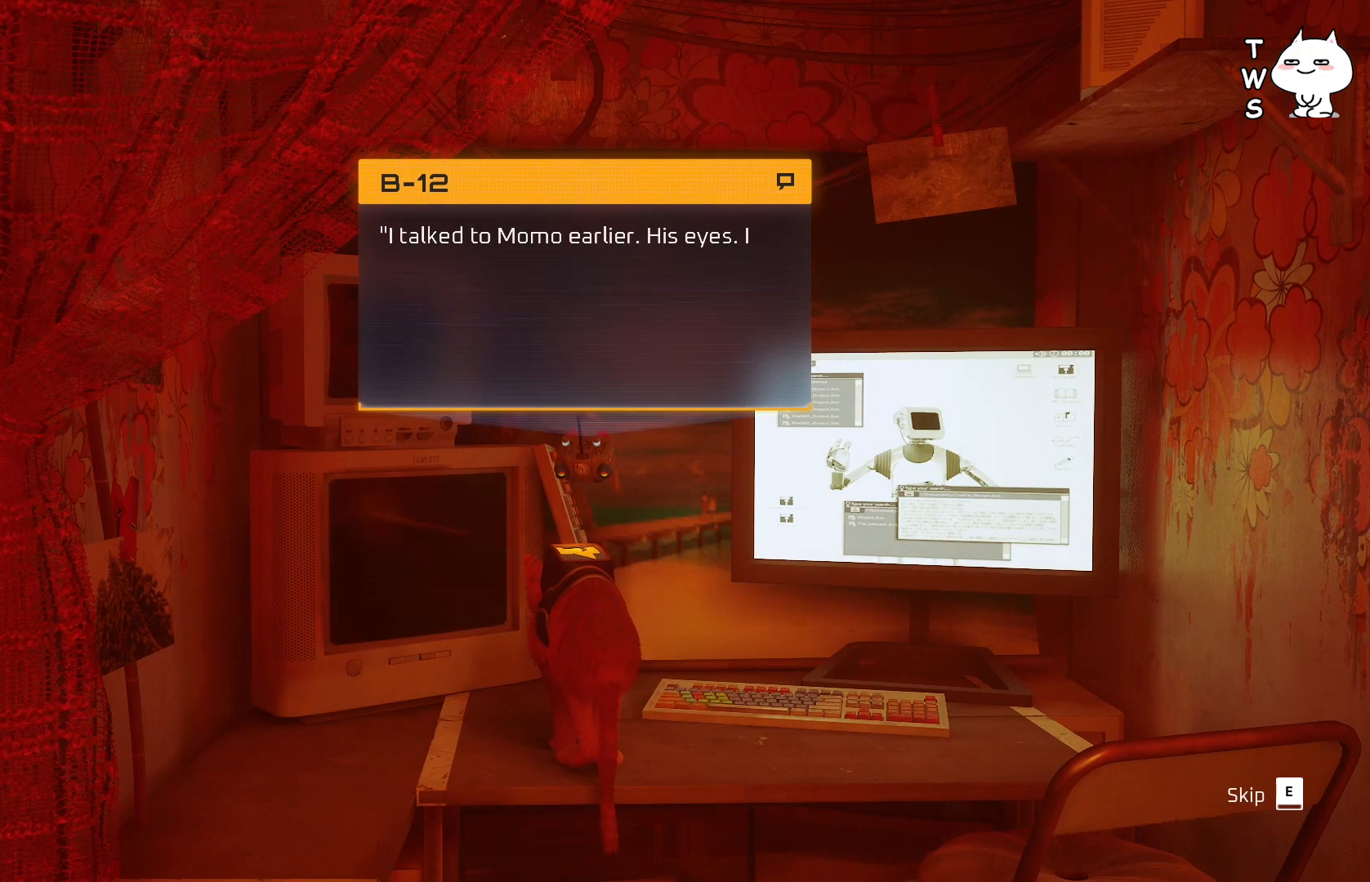
{"keys": [], "events": []}
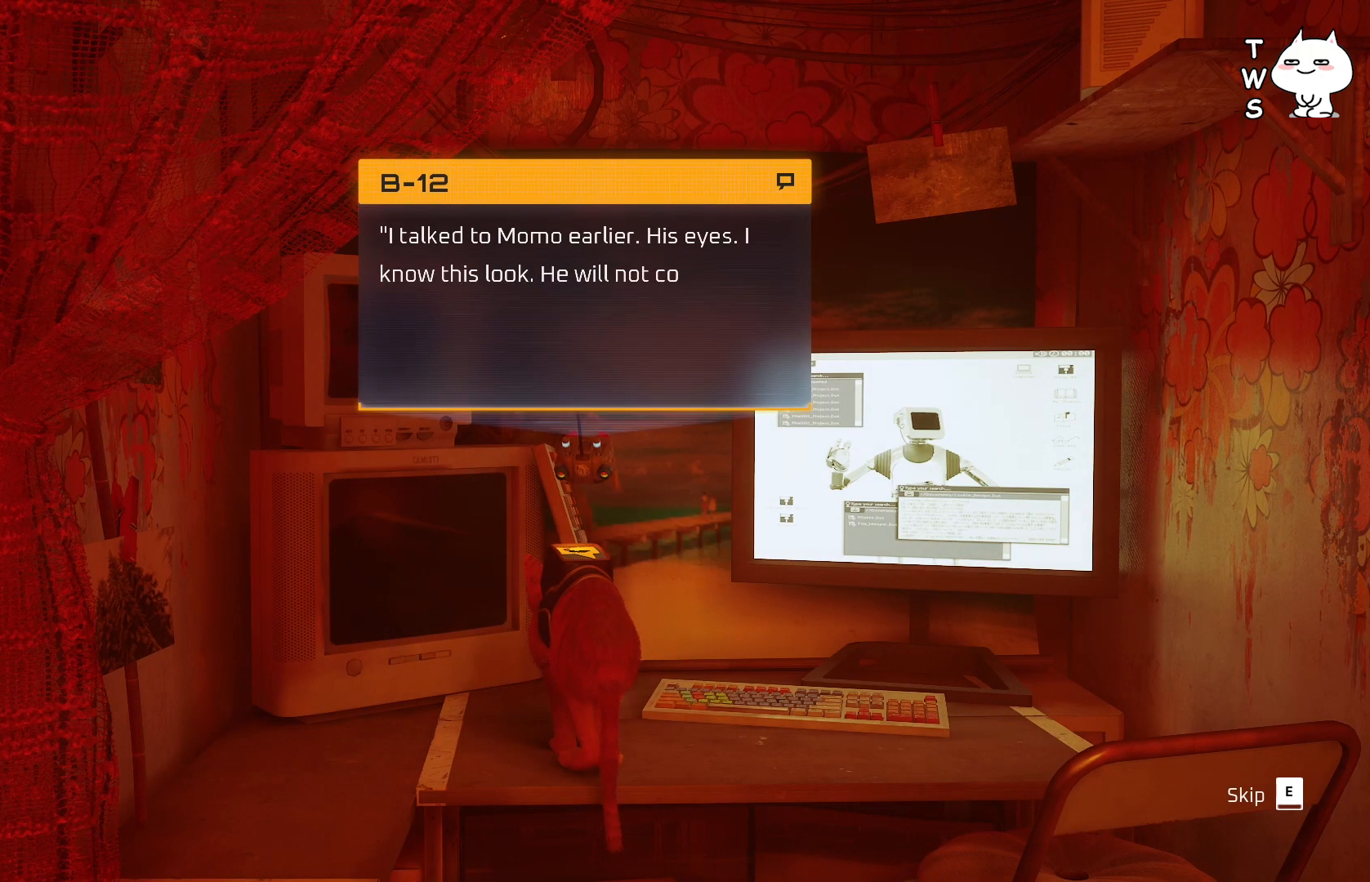
{"keys": [], "events": []}
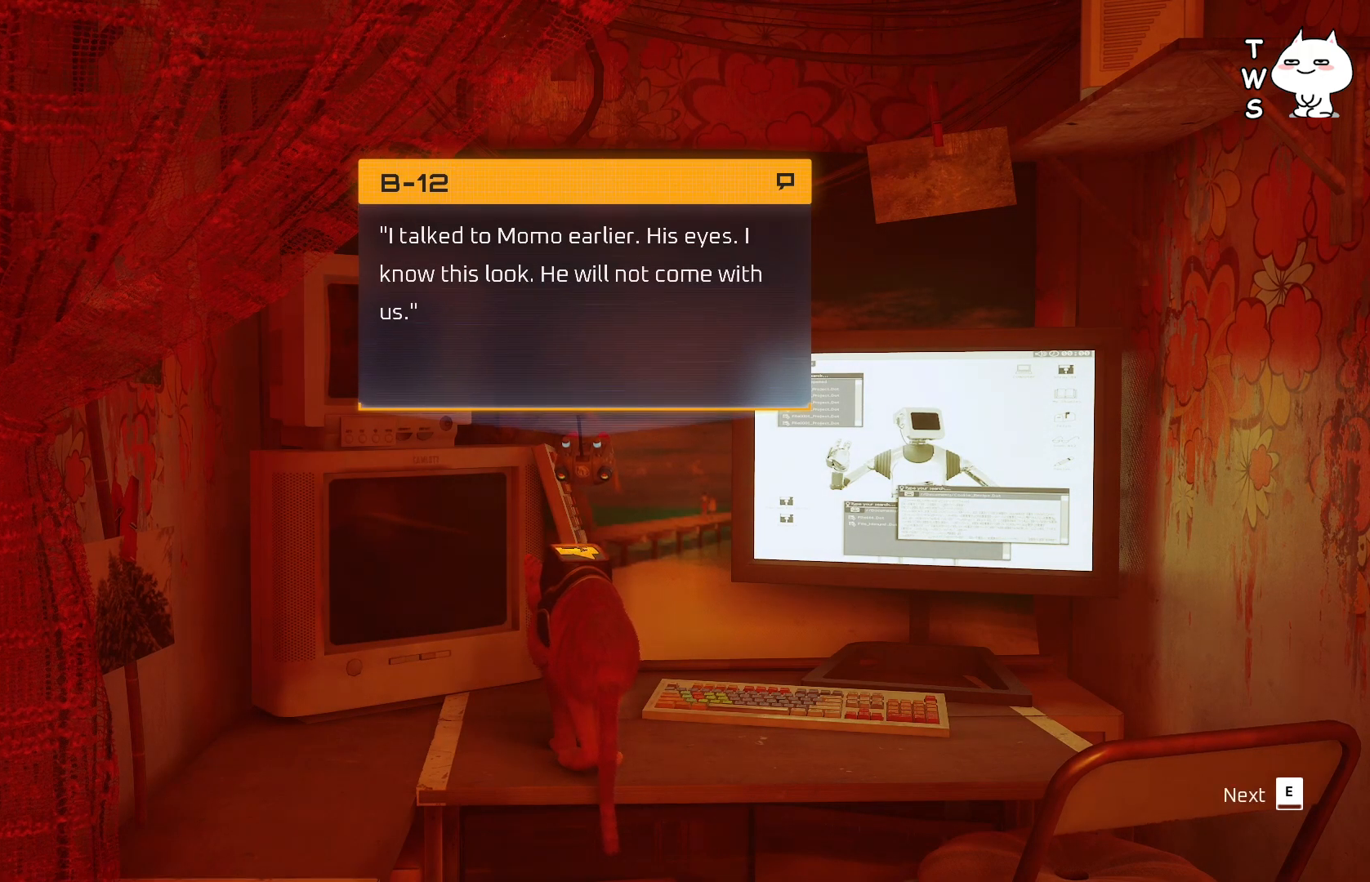
{"keys": [], "events": [[233, "e", "down"], [350, "e", "up"]]}
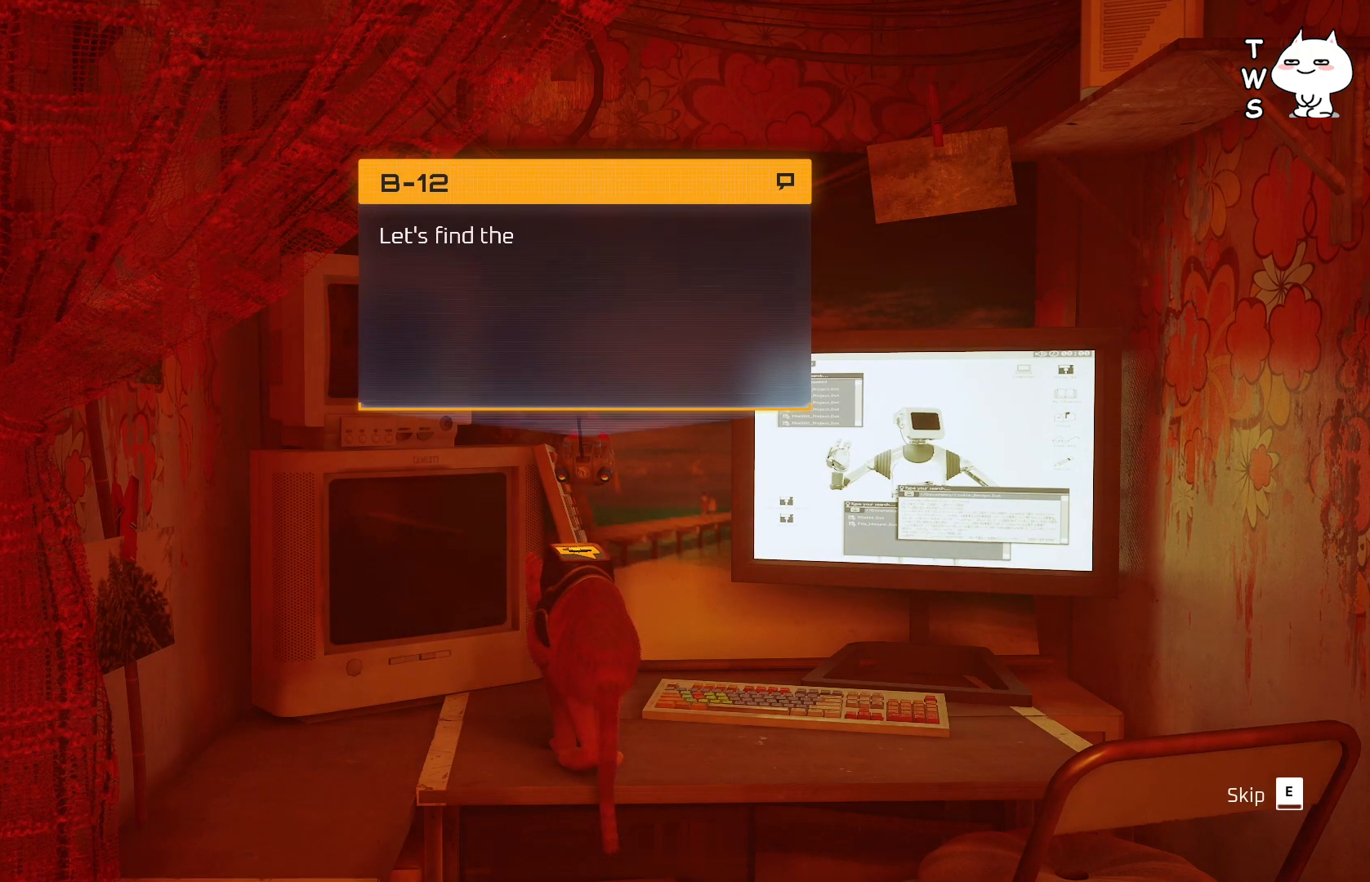
{"keys": [], "events": []}
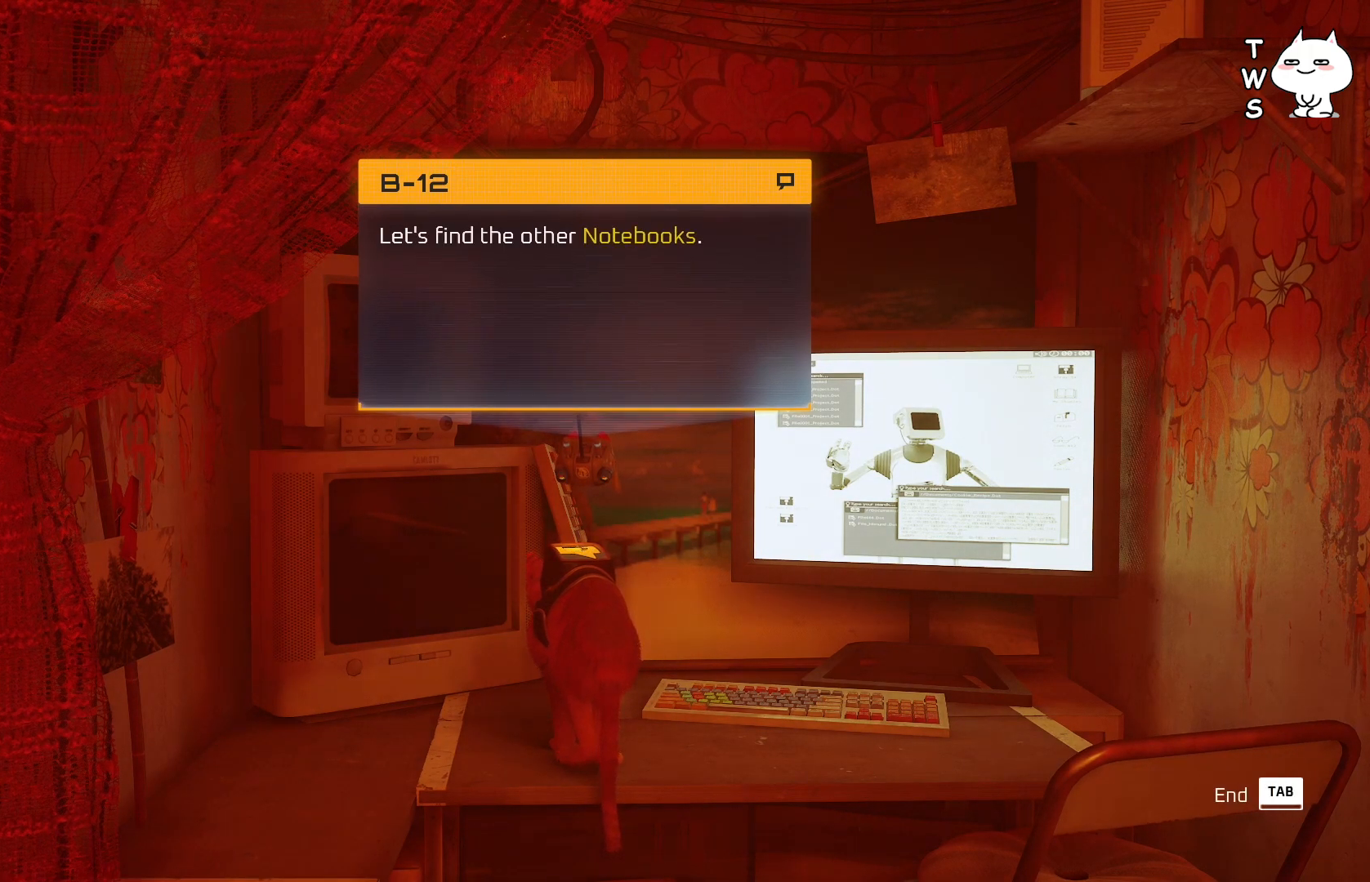
{"keys": [], "events": []}
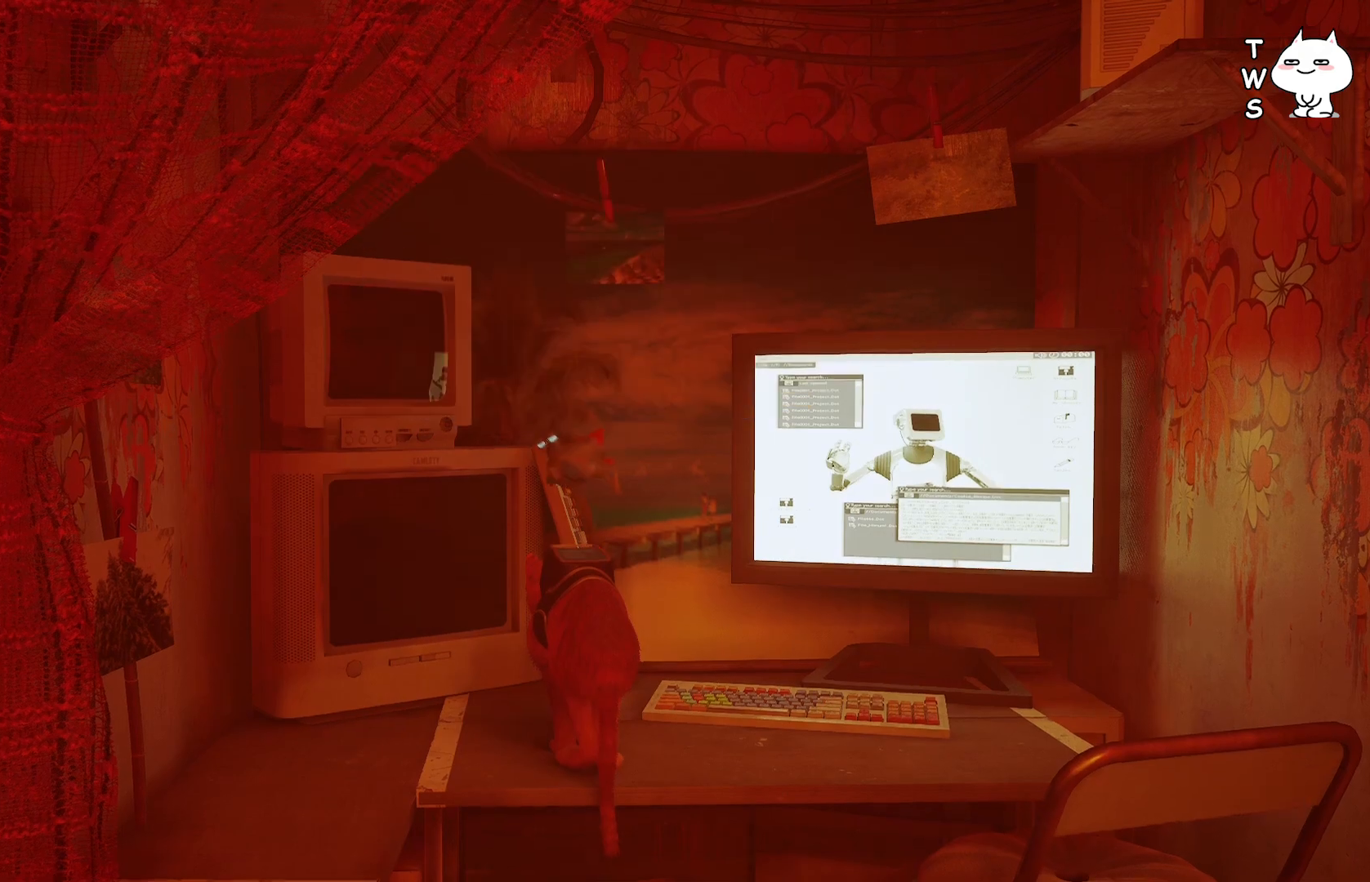
{"keys": ["d"], "events": [[500, "d", "down"]]}
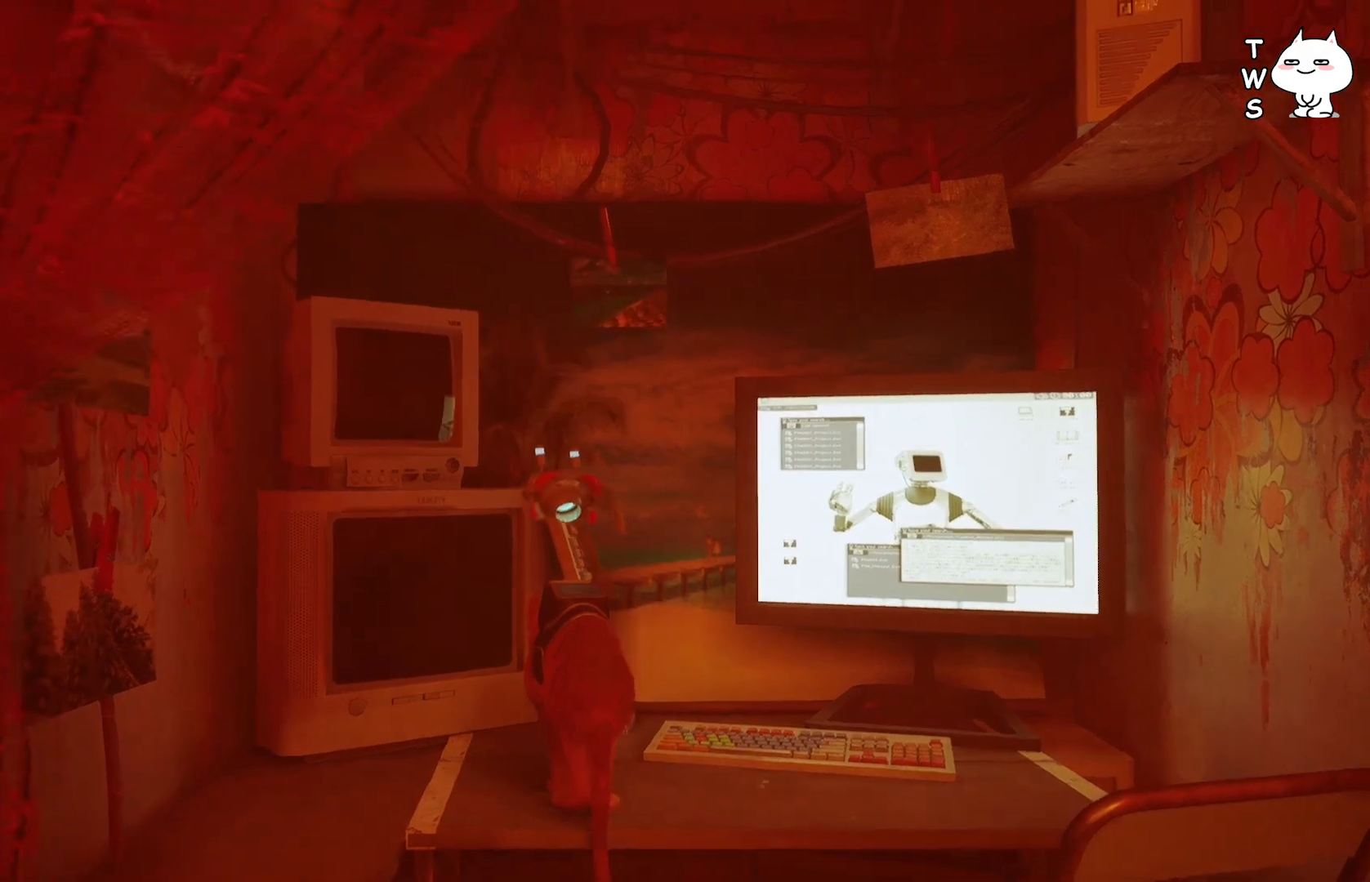
{"keys": ["w"], "events": [[167, "w", "down"], [283, "d", "up"]]}
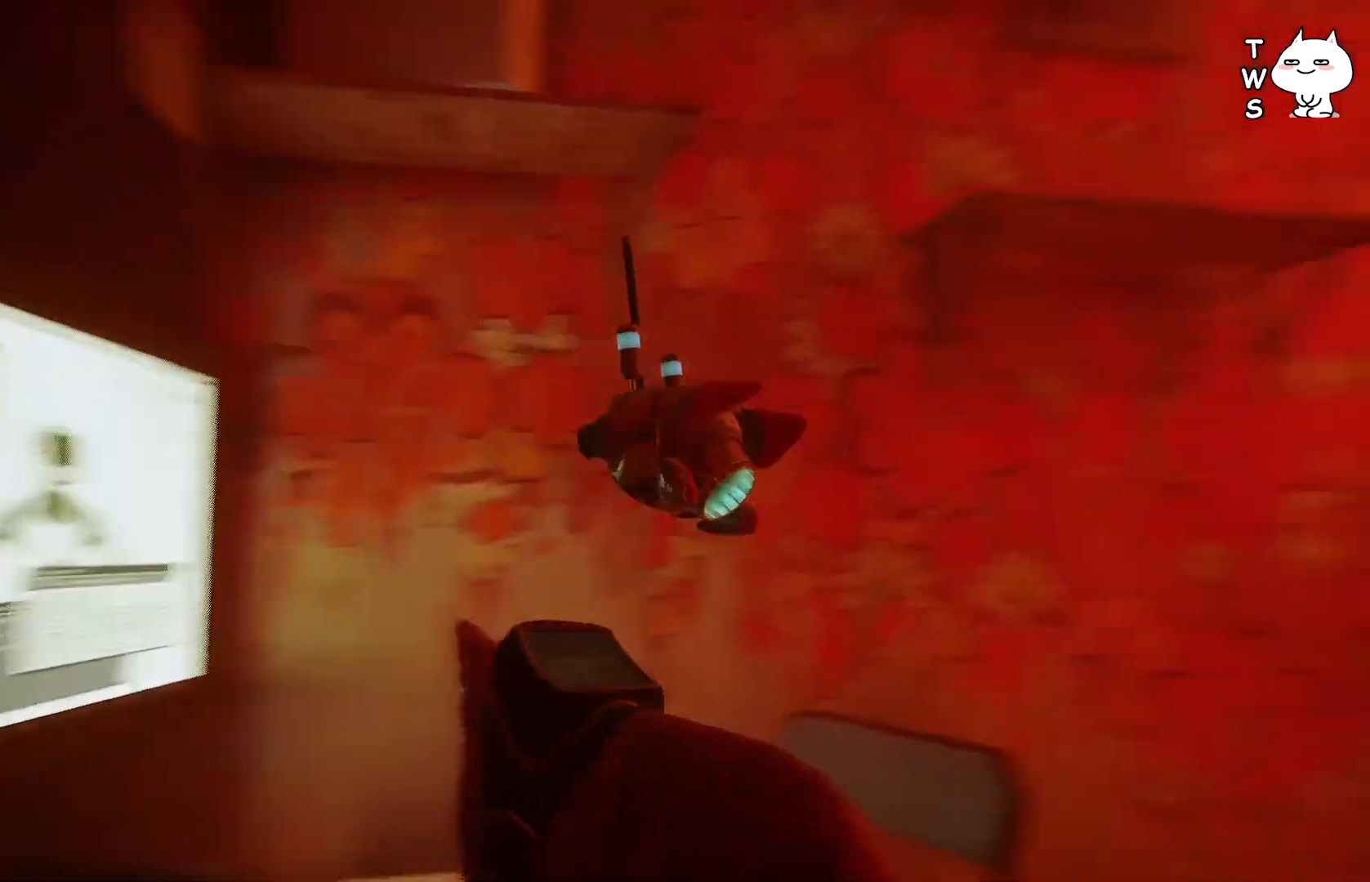
{"keys": ["space", "w"], "events": [[400, "space", "down"]]}
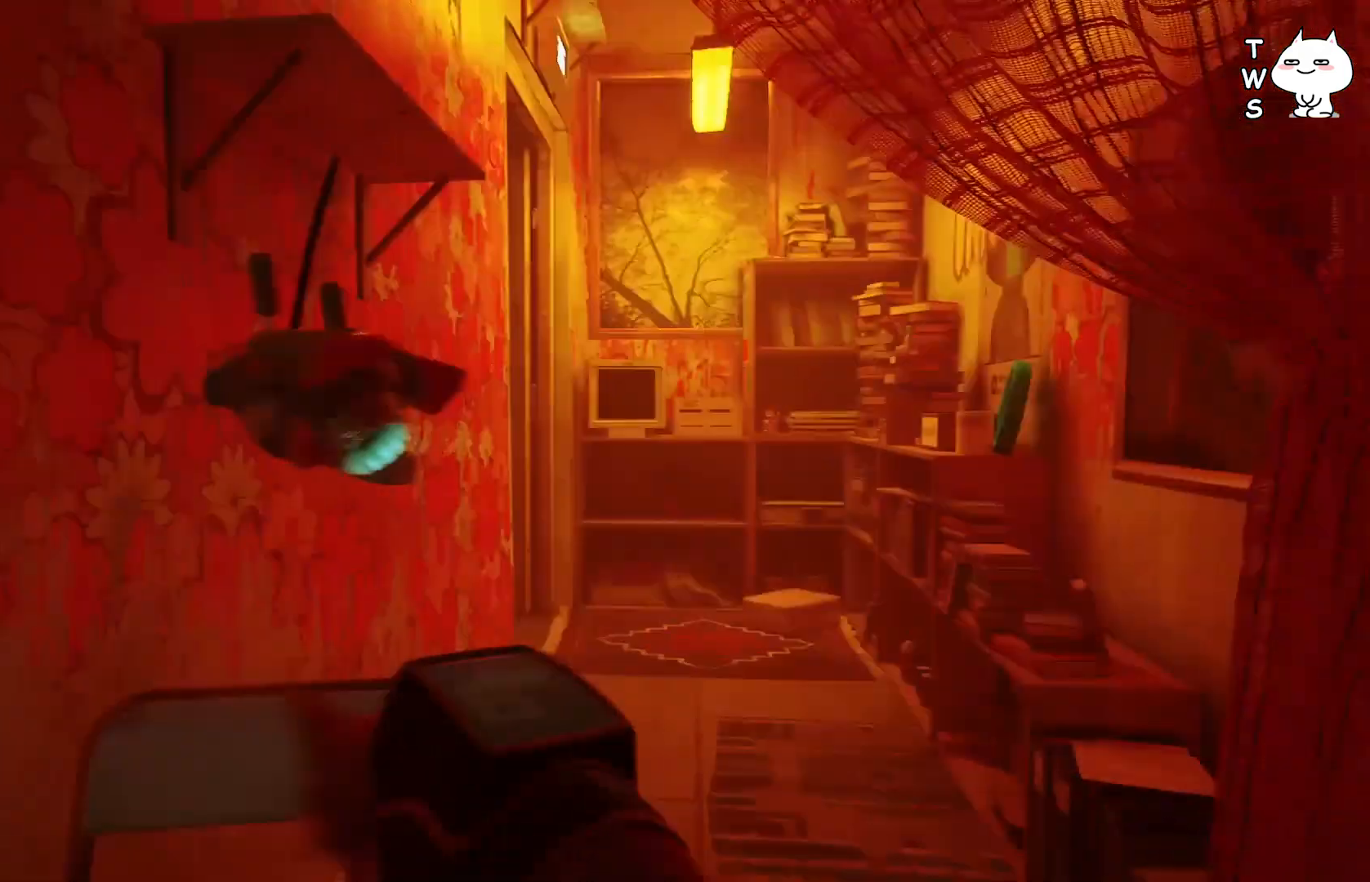
{"keys": ["w"], "events": [[17, "space", "up"]]}
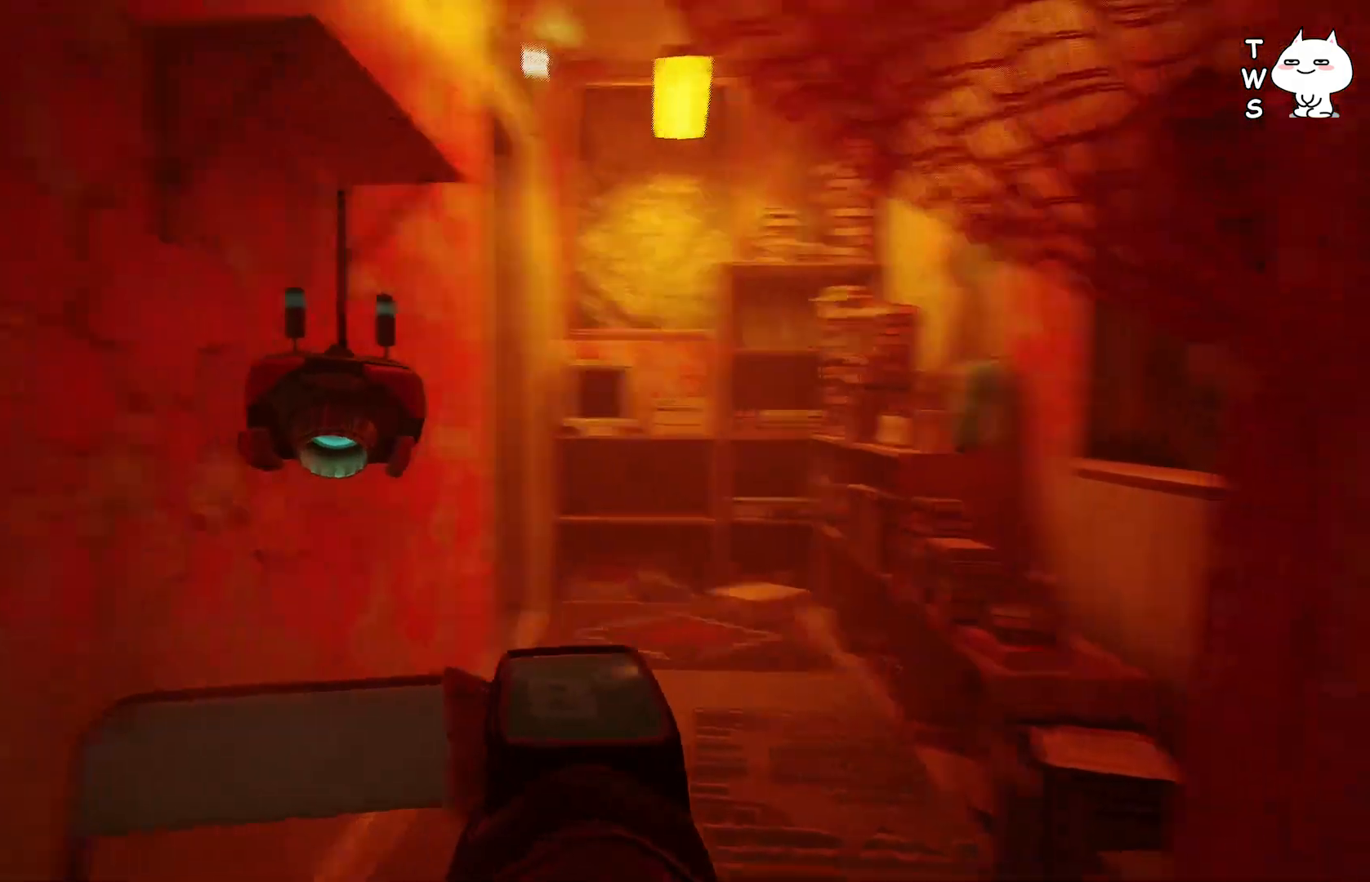
{"keys": ["w"], "events": [[317, "space", "down"], [400, "space", "up"]]}
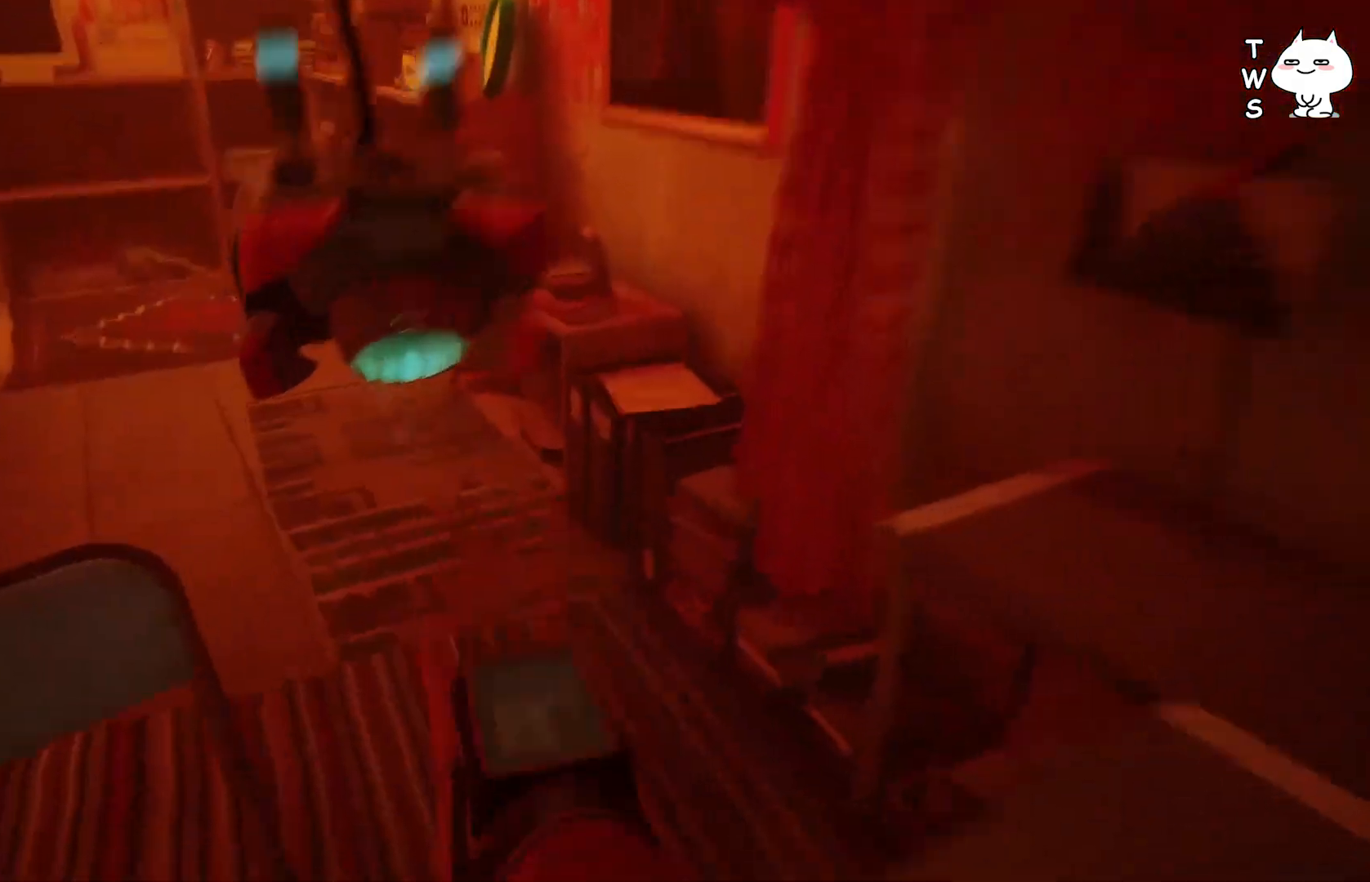
{"keys": ["w"], "events": []}
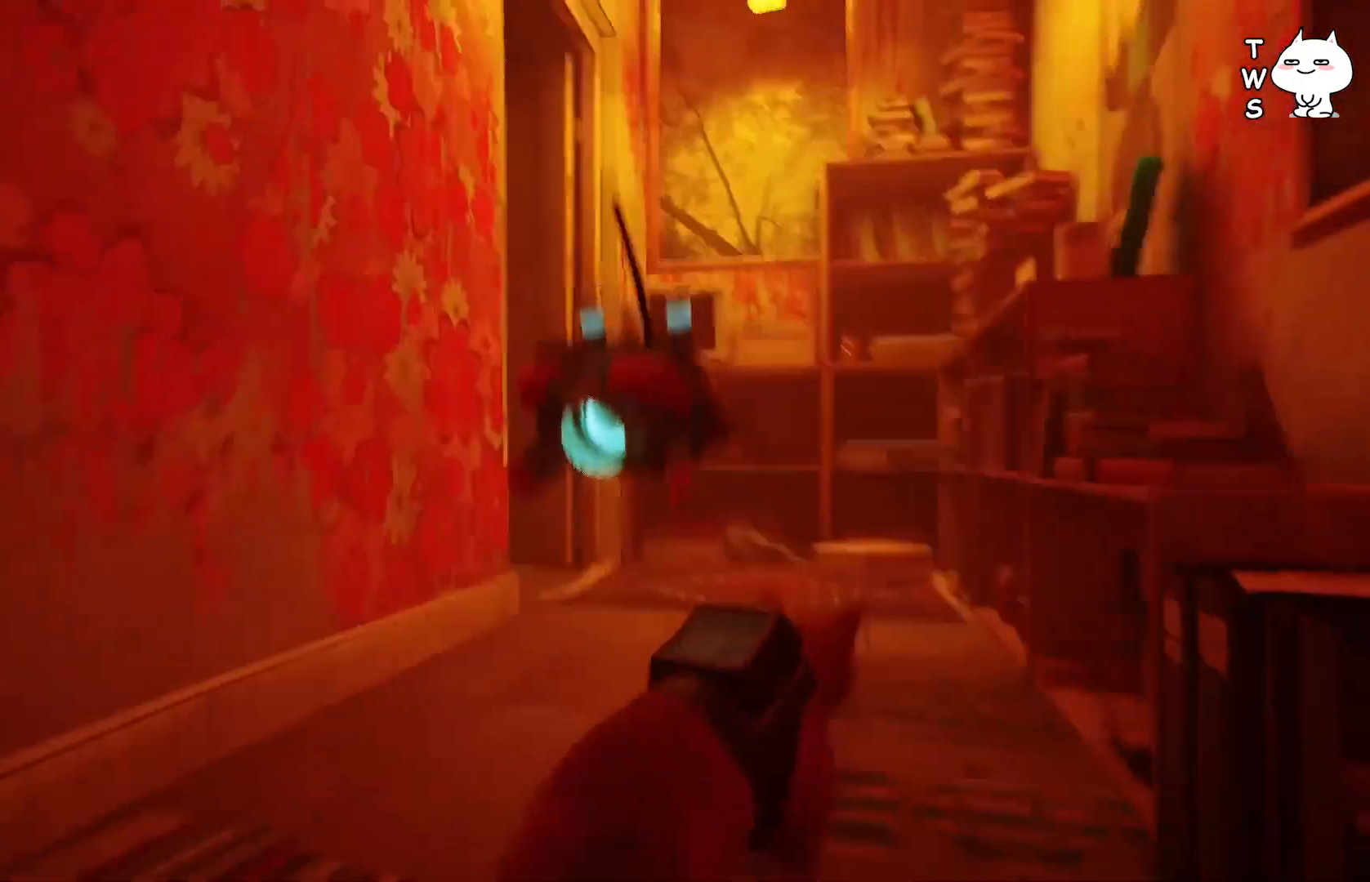
{"keys": ["w"], "events": []}
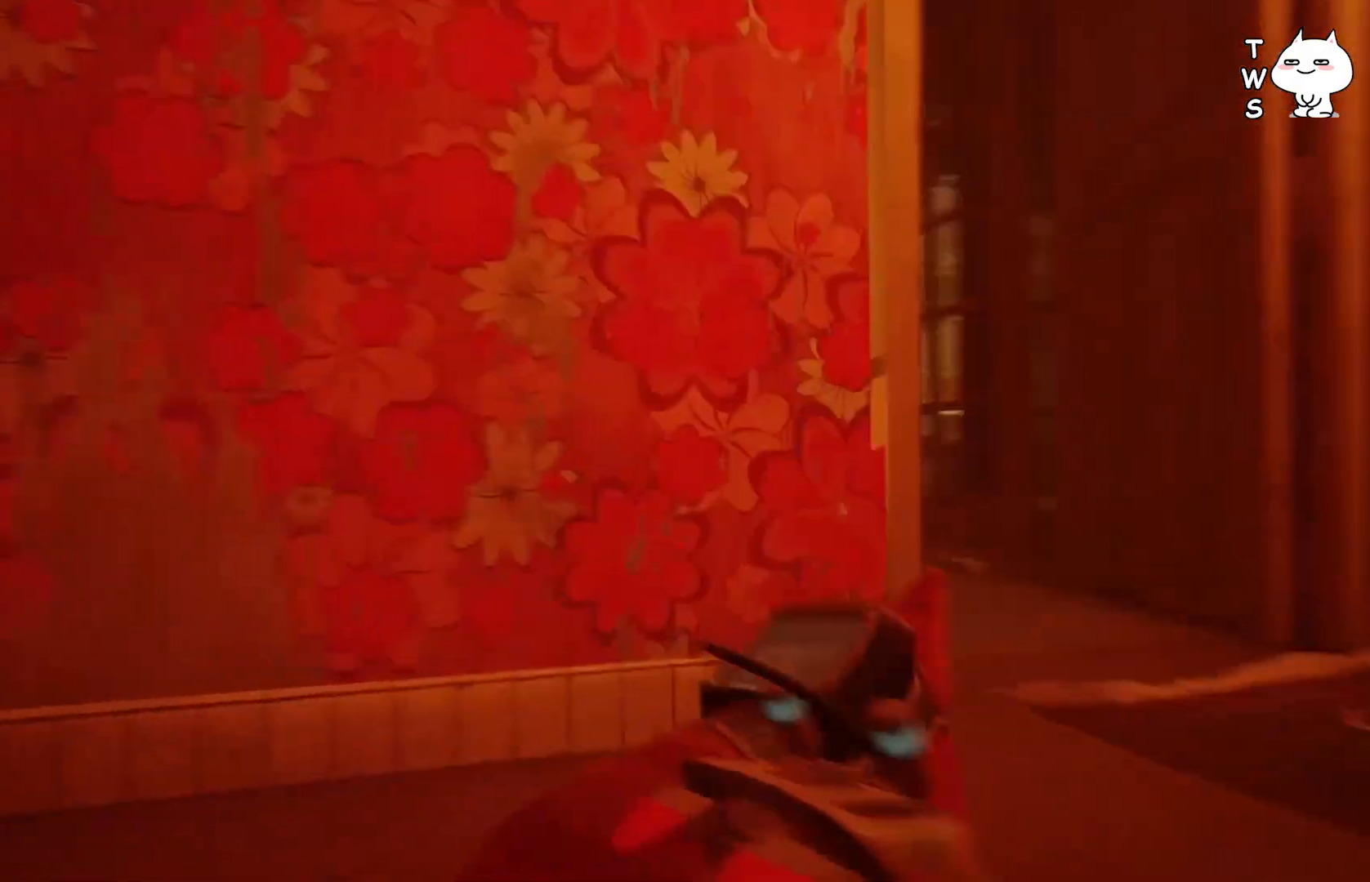
{"keys": ["w"], "events": [[233, "d", "down"], [450, "d", "up"]]}
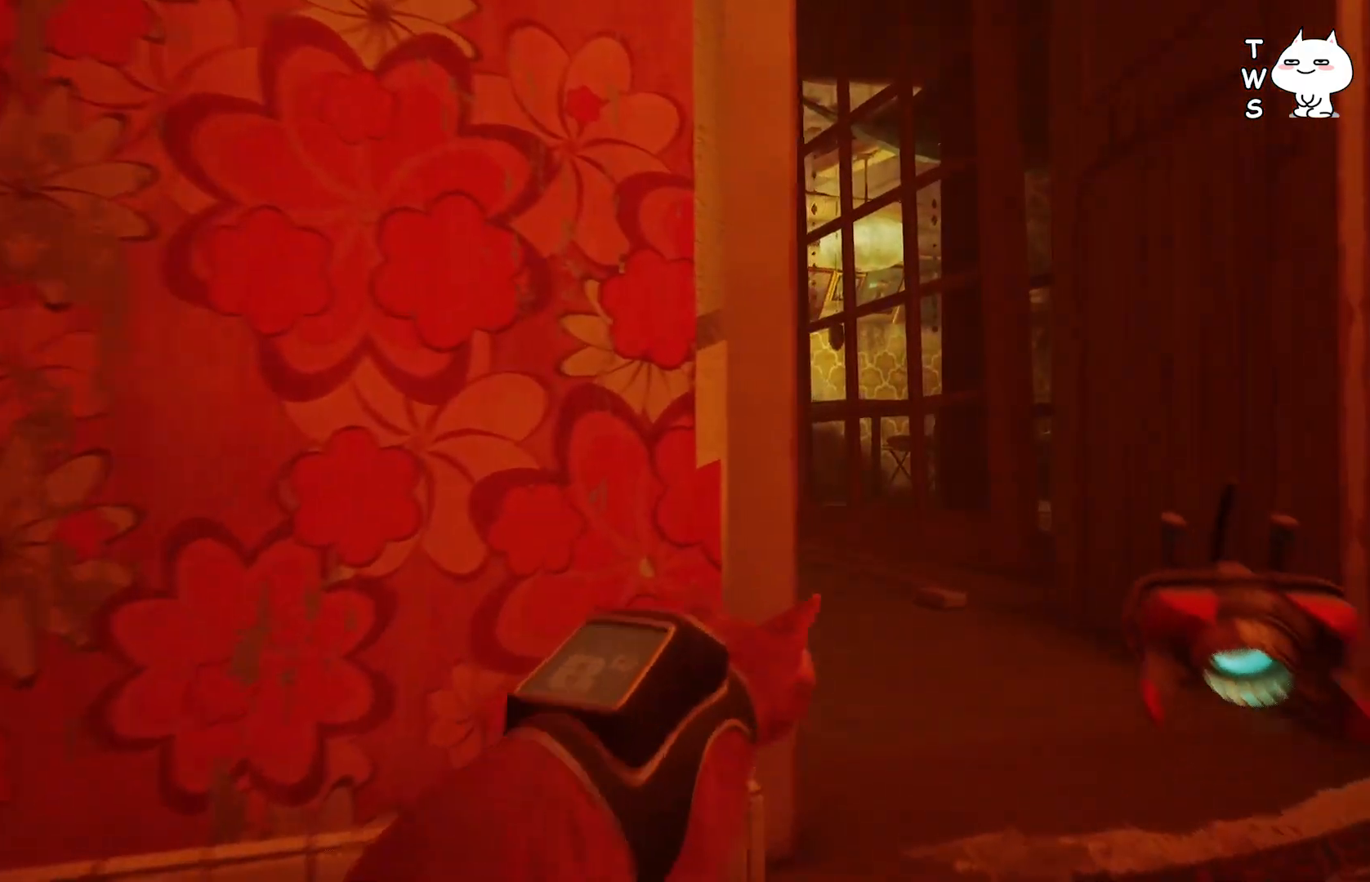
{"keys": ["d", "w"], "events": [[267, "d", "down"]]}
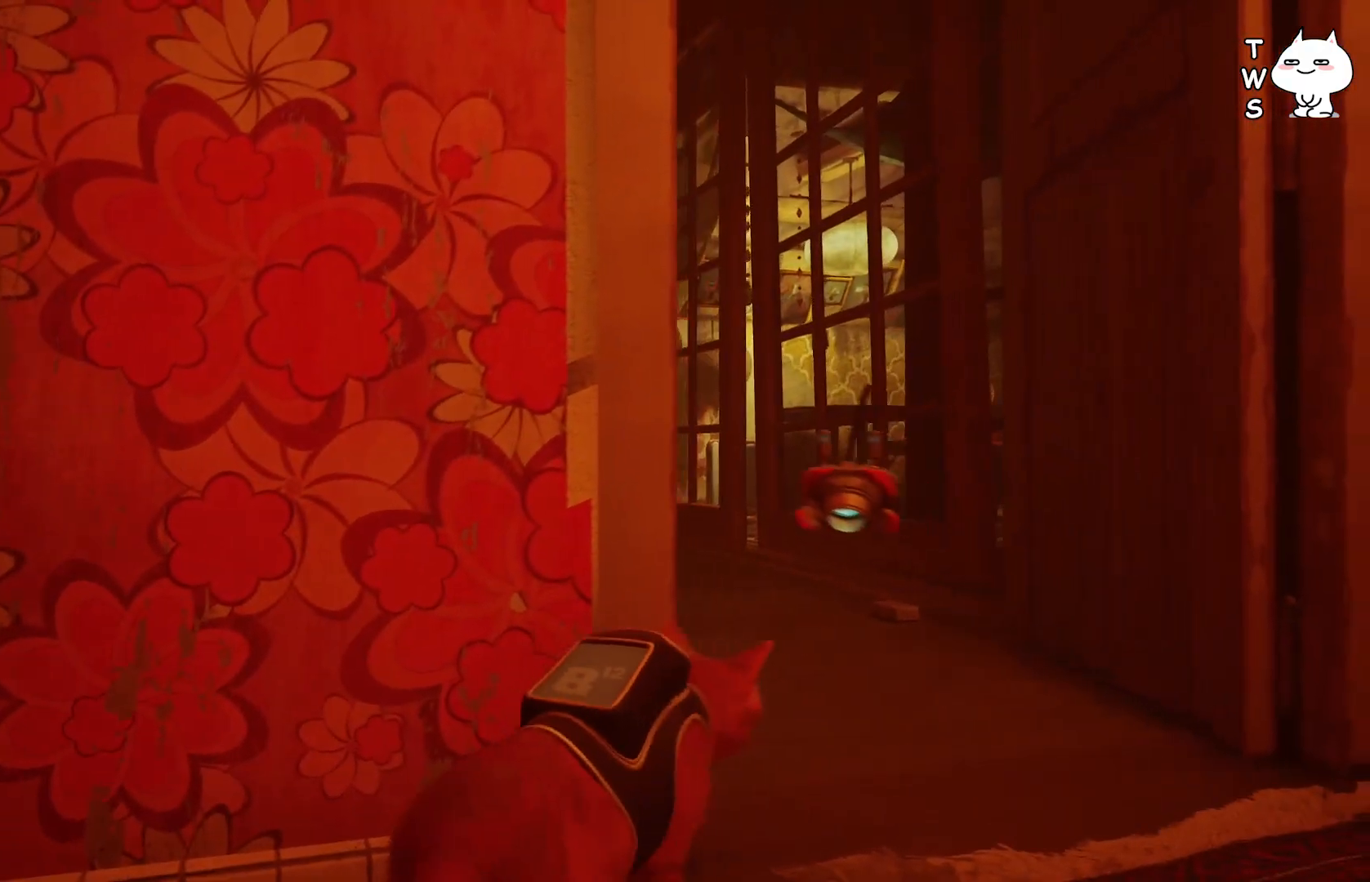
{"keys": ["w"], "events": [[167, "d", "up"]]}
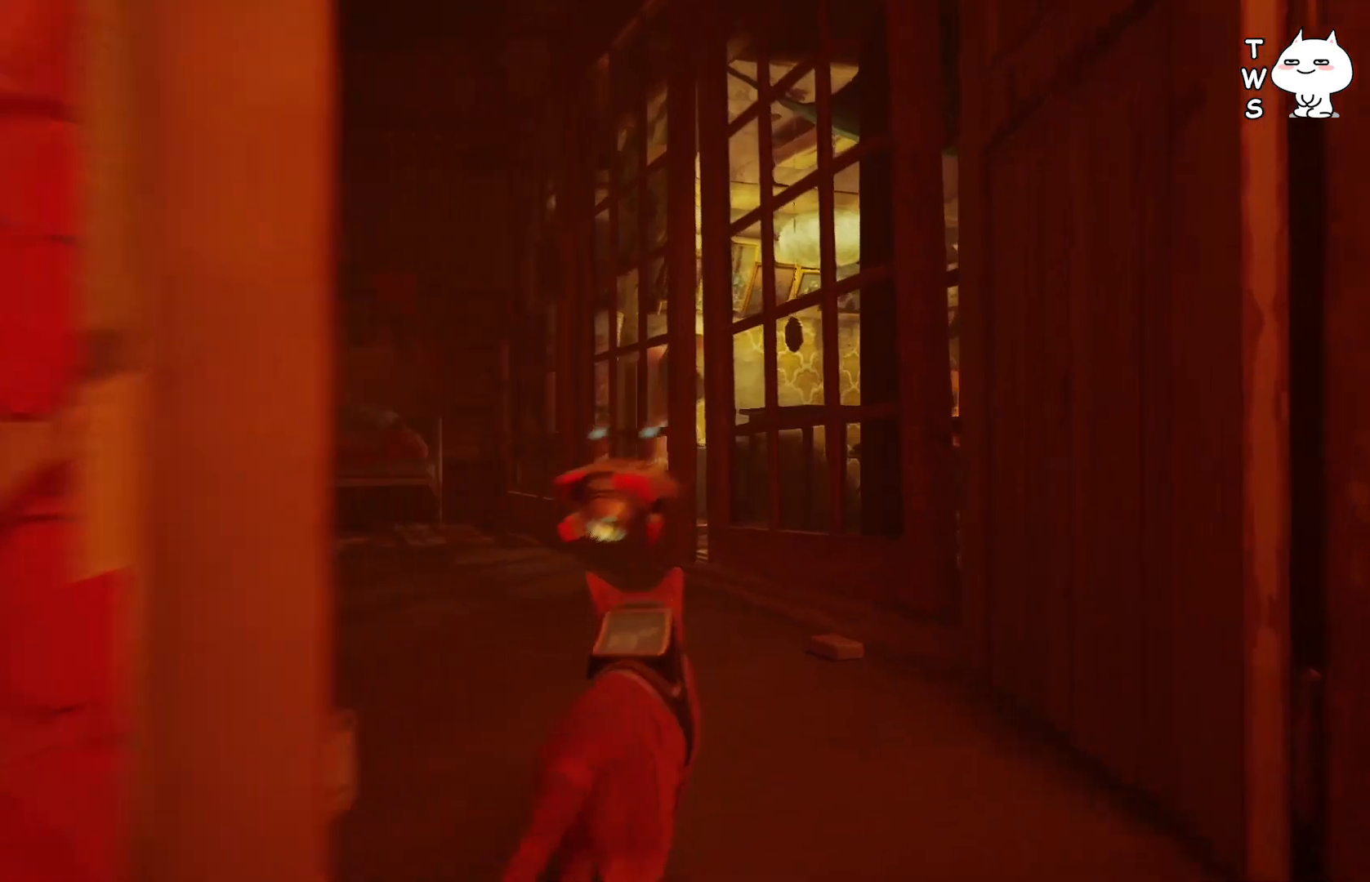
{"keys": ["w"], "events": []}
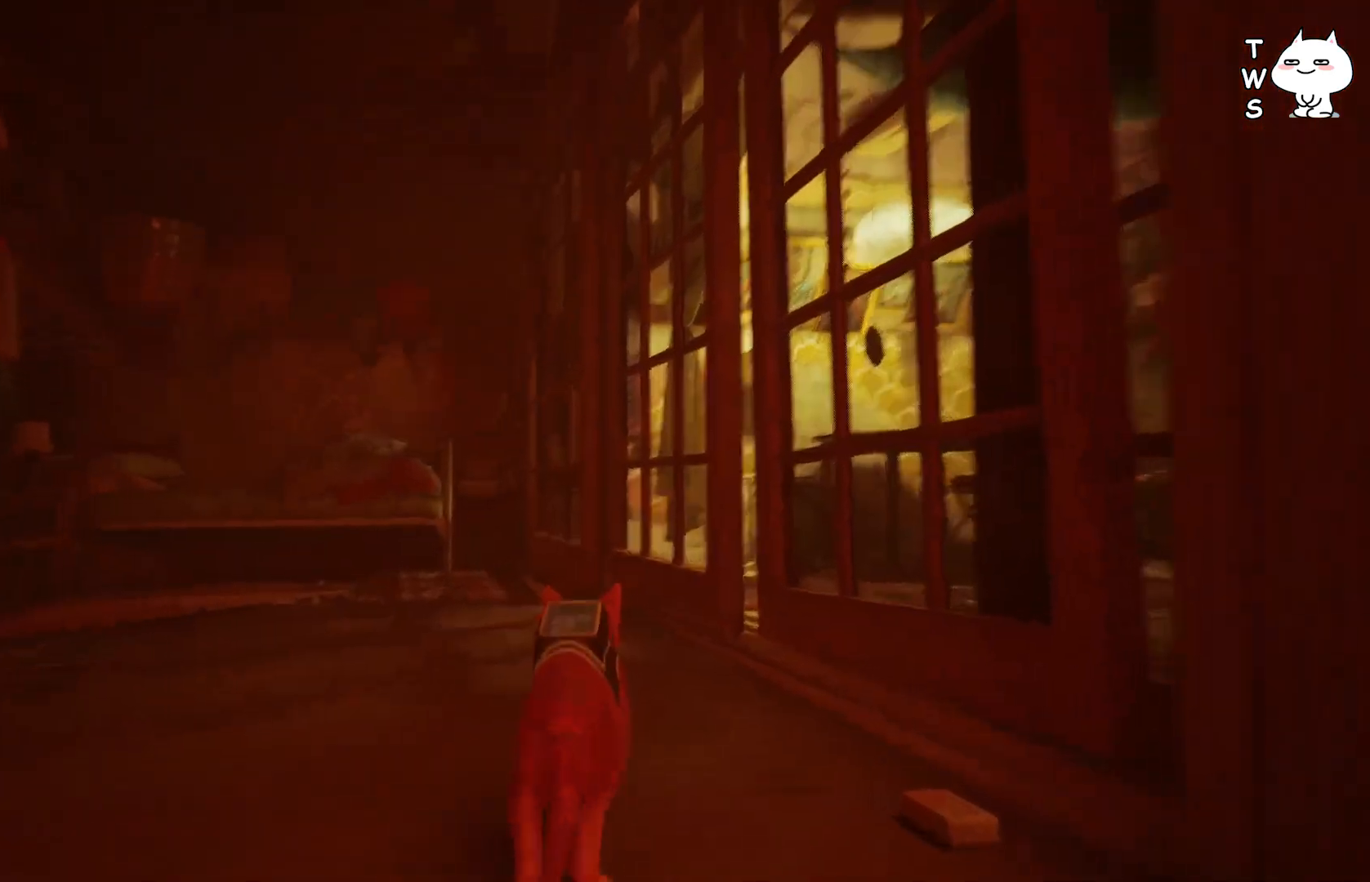
{"keys": ["w"], "events": []}
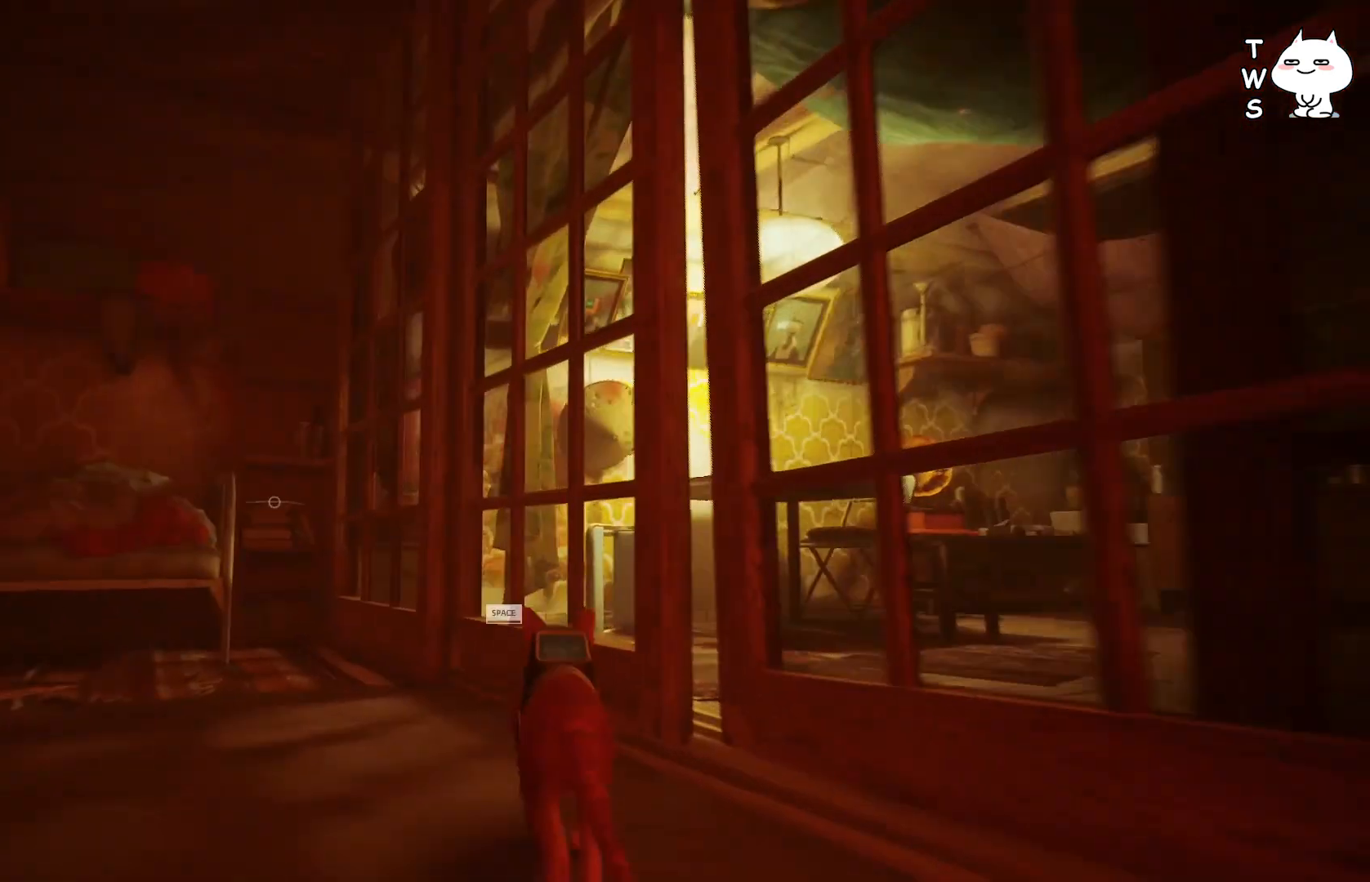
{"keys": ["w"], "events": []}
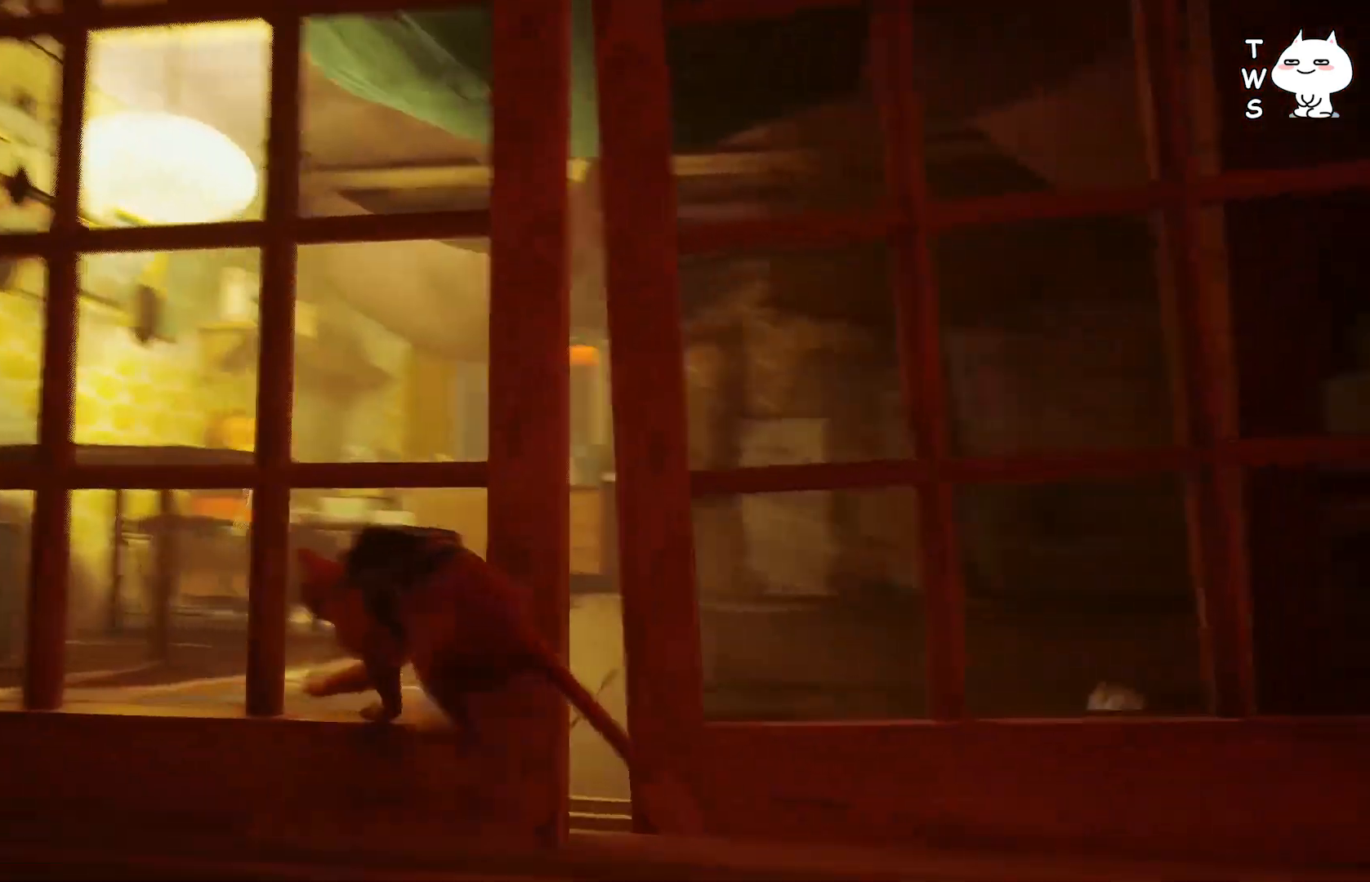
{"keys": ["w"], "events": []}